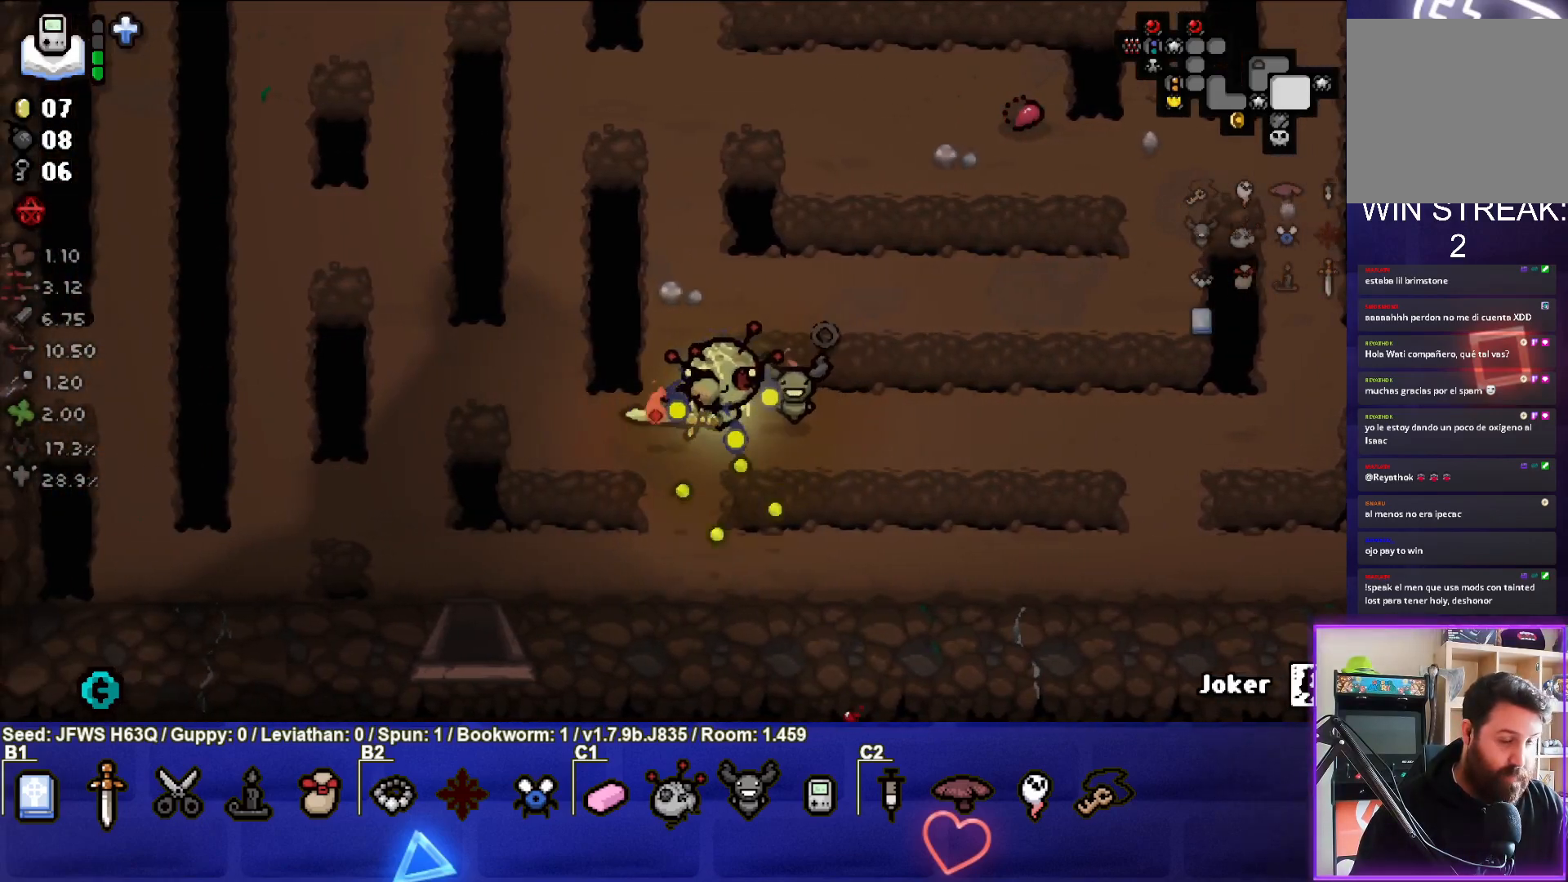
Gameplay with a controller (PlayStation layout); each line is a JSON object with the inputs held at the frame after it. "events" lists button and stick changes between this image and that frame as [ms after this image, input, new state], when the widget could be followed in between. Not read: right_stick.
{"buttons": [], "left_stick": "left", "events": [[33, "left_stick", "left"]]}
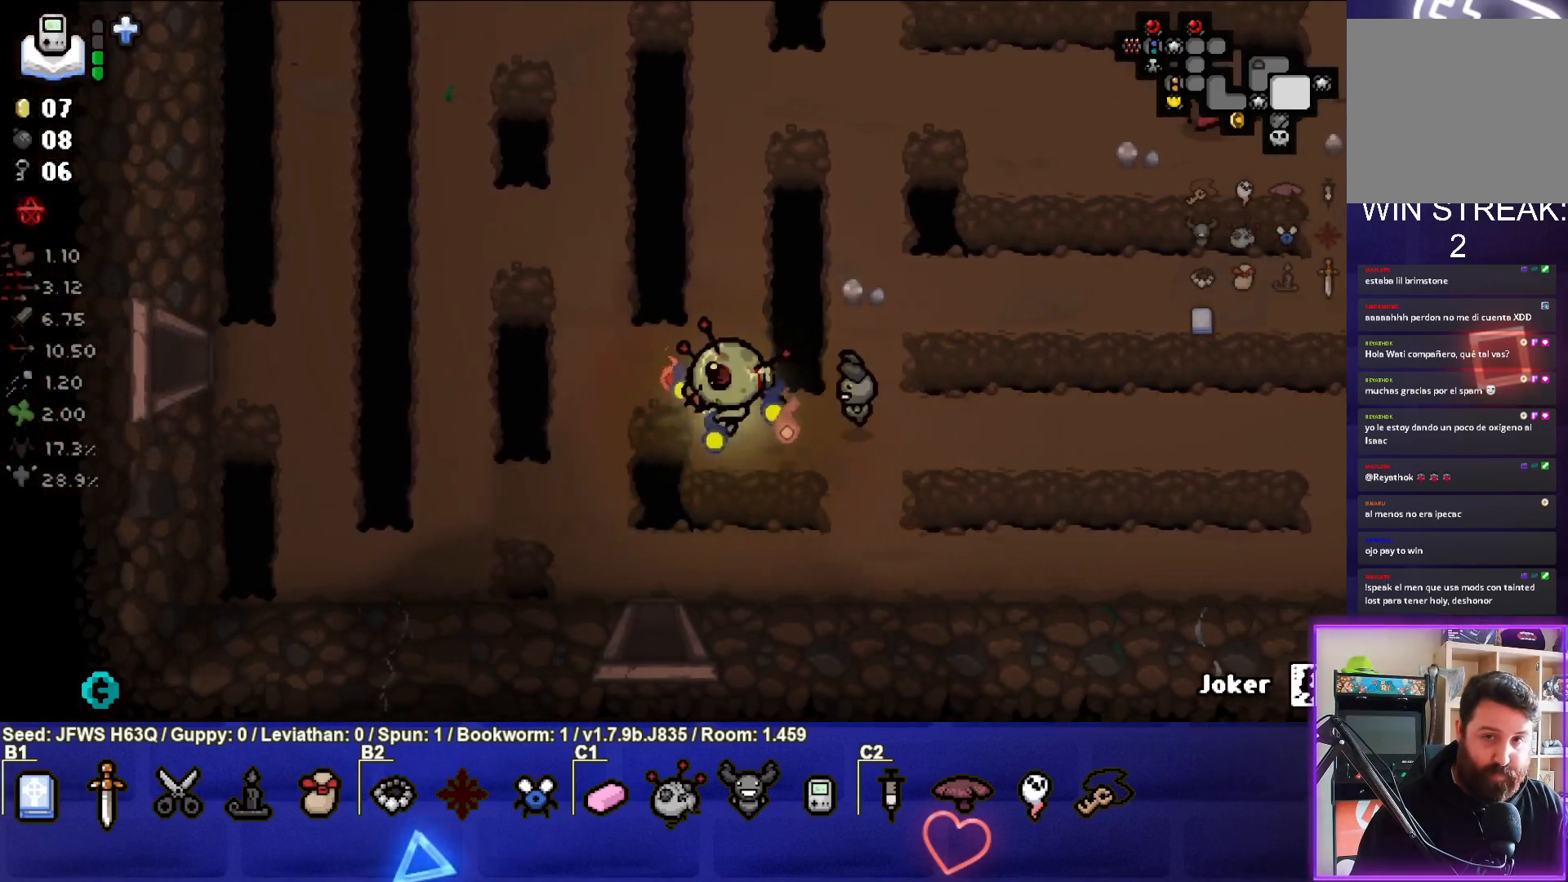
{"buttons": [], "left_stick": "left", "events": []}
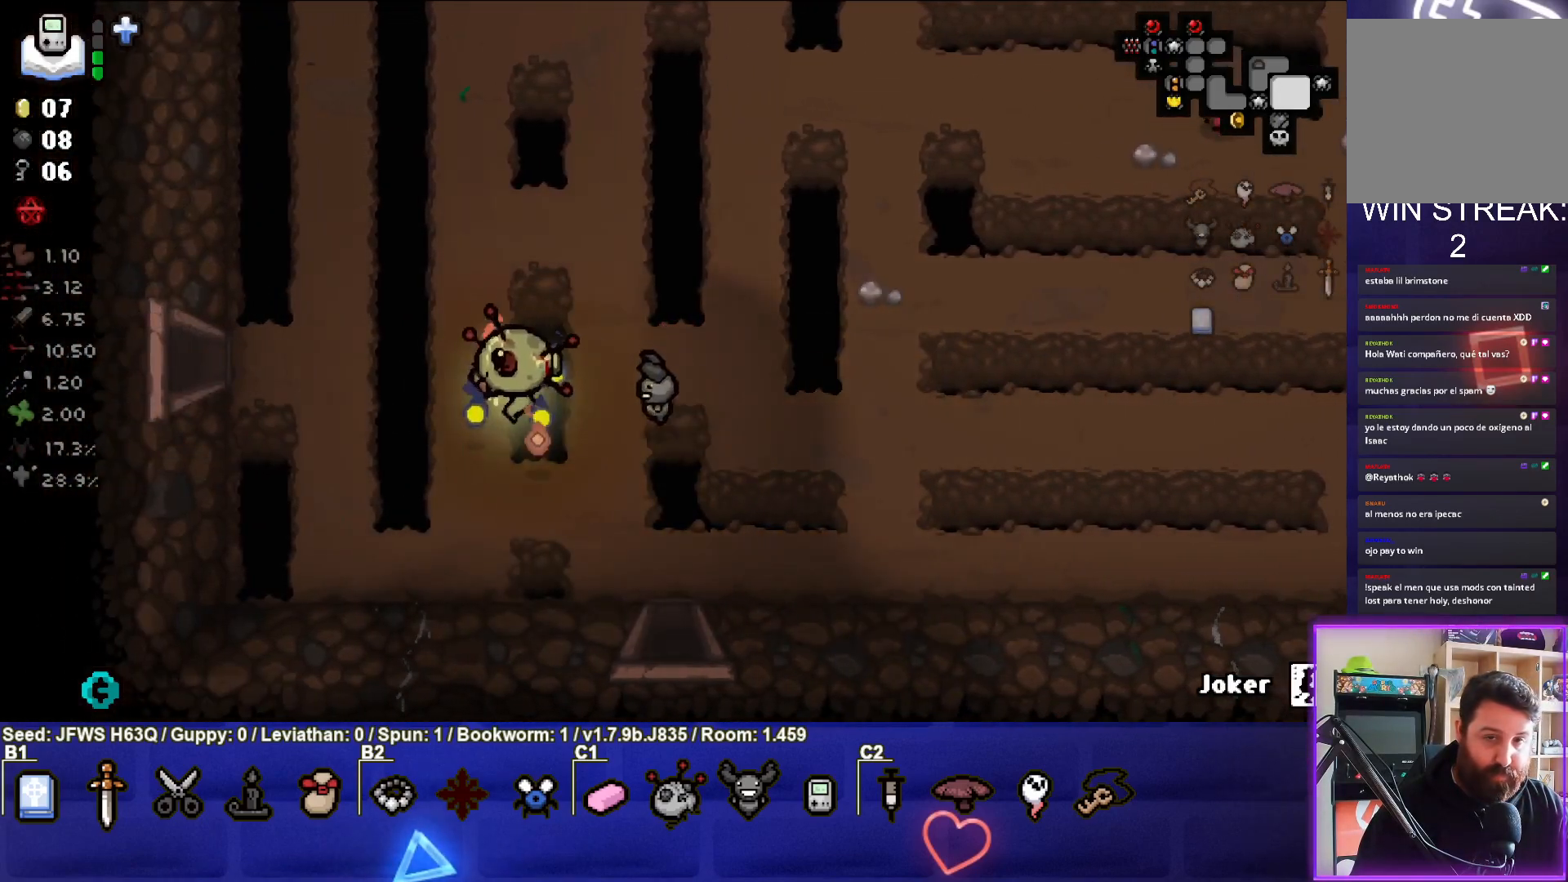
{"buttons": [], "left_stick": "left", "events": []}
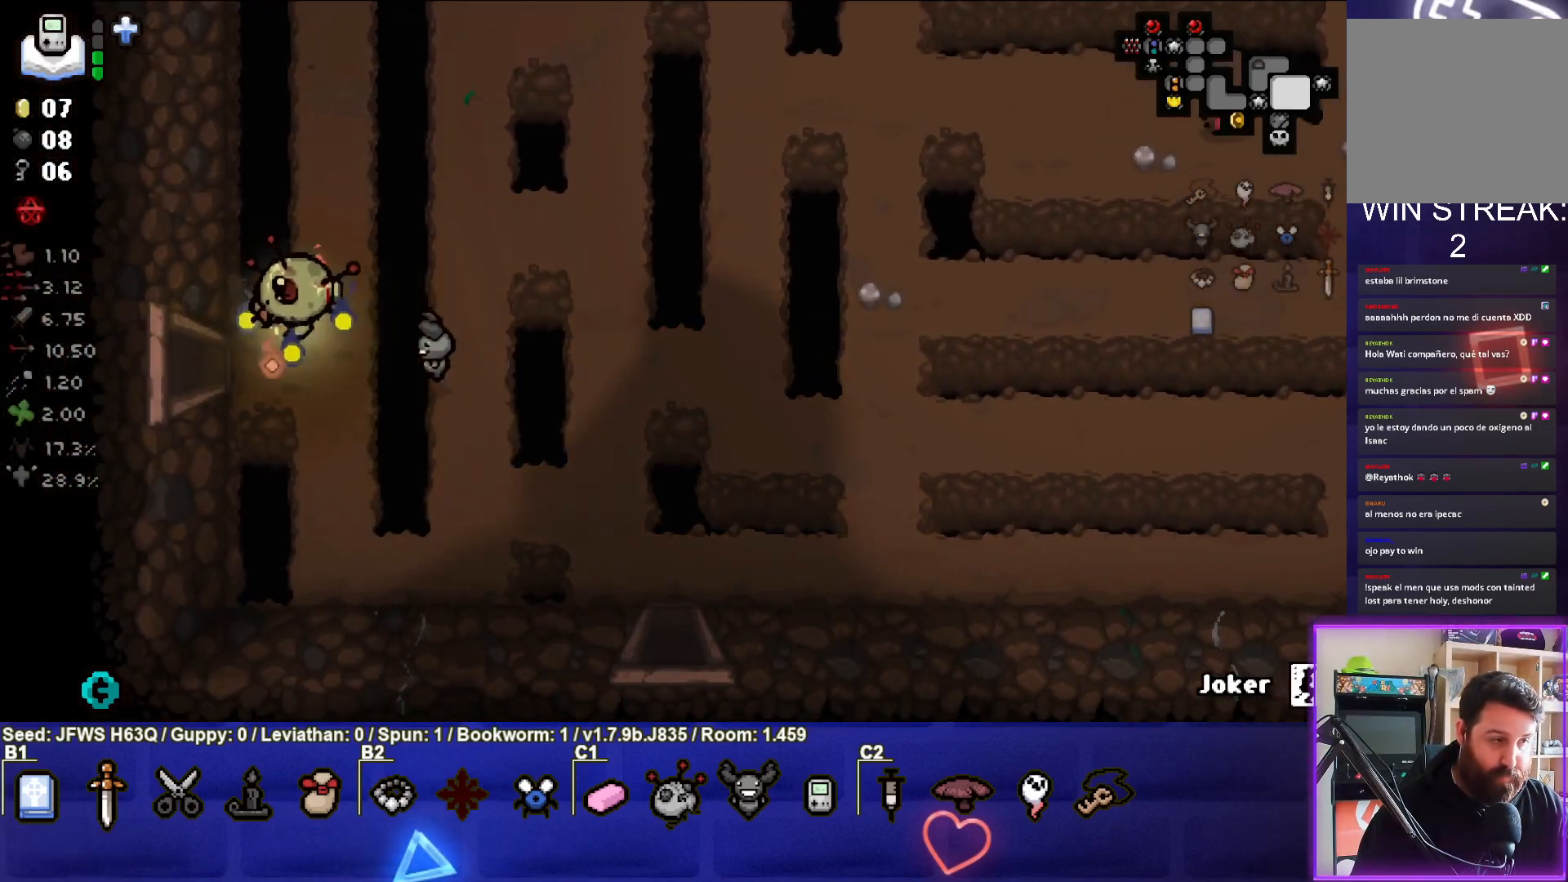
{"buttons": [], "left_stick": "center", "events": [[417, "left_stick", "center"]]}
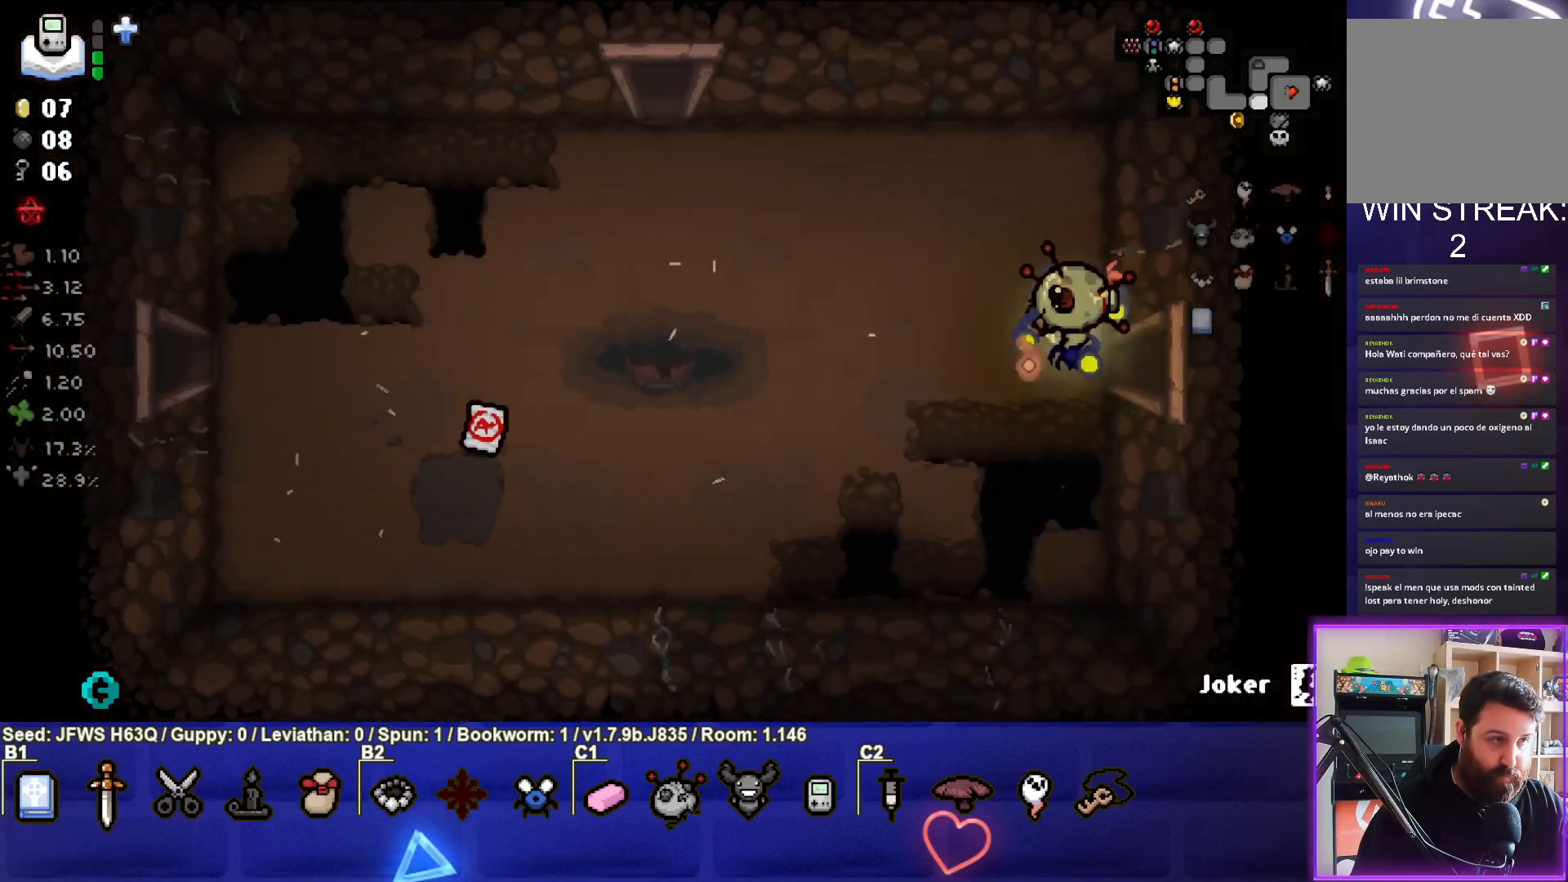
{"buttons": [], "left_stick": "left", "events": [[67, "left_stick", "down-left"], [383, "left_stick", "left"]]}
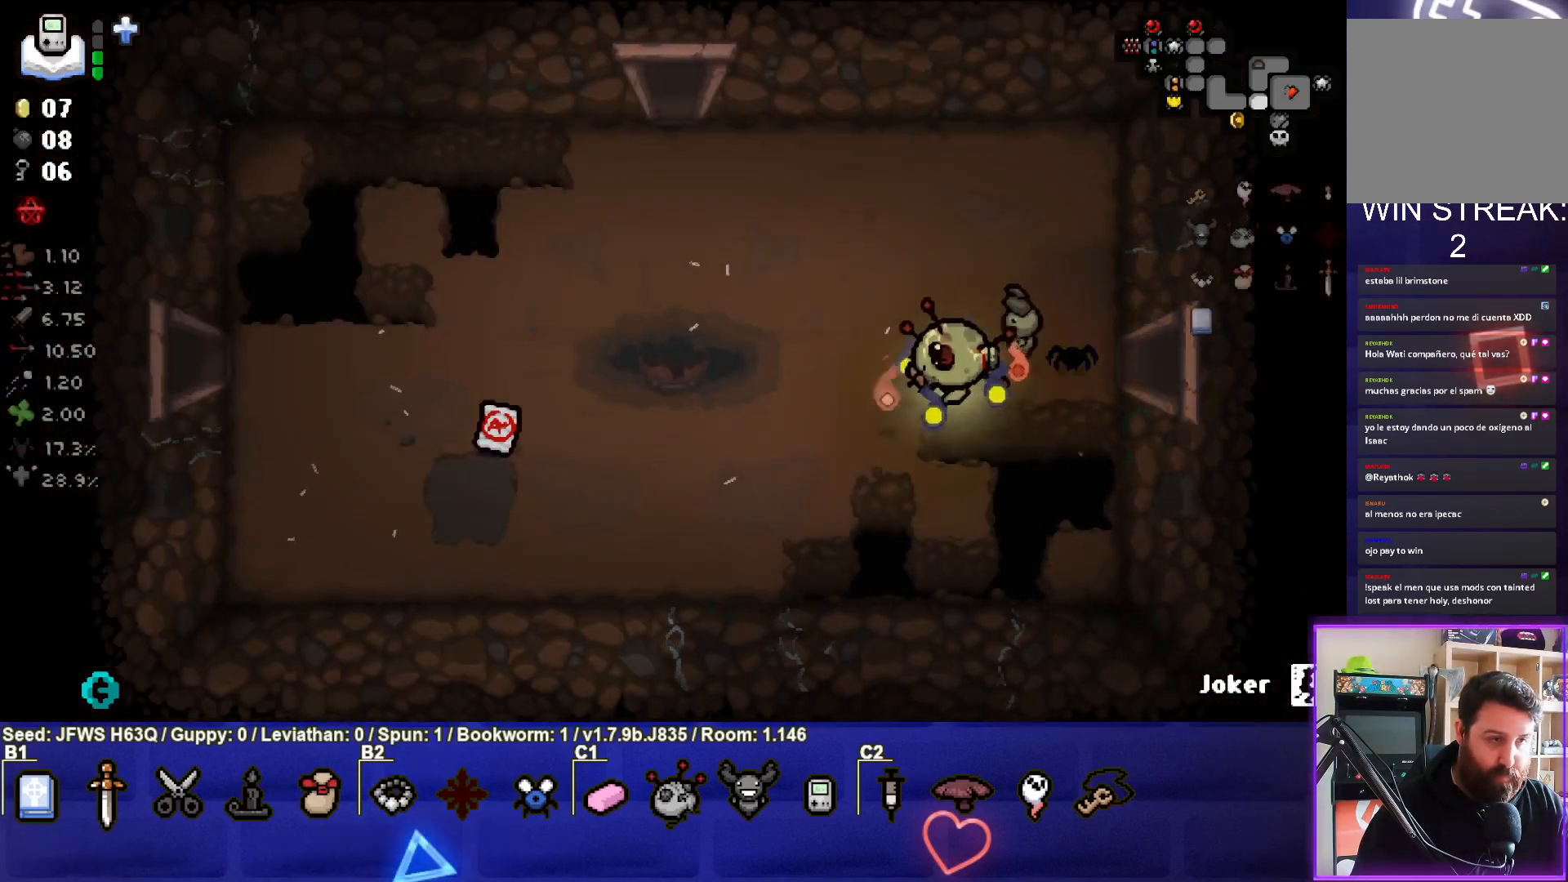
{"buttons": [], "left_stick": "right", "events": [[333, "left_stick", "right"]]}
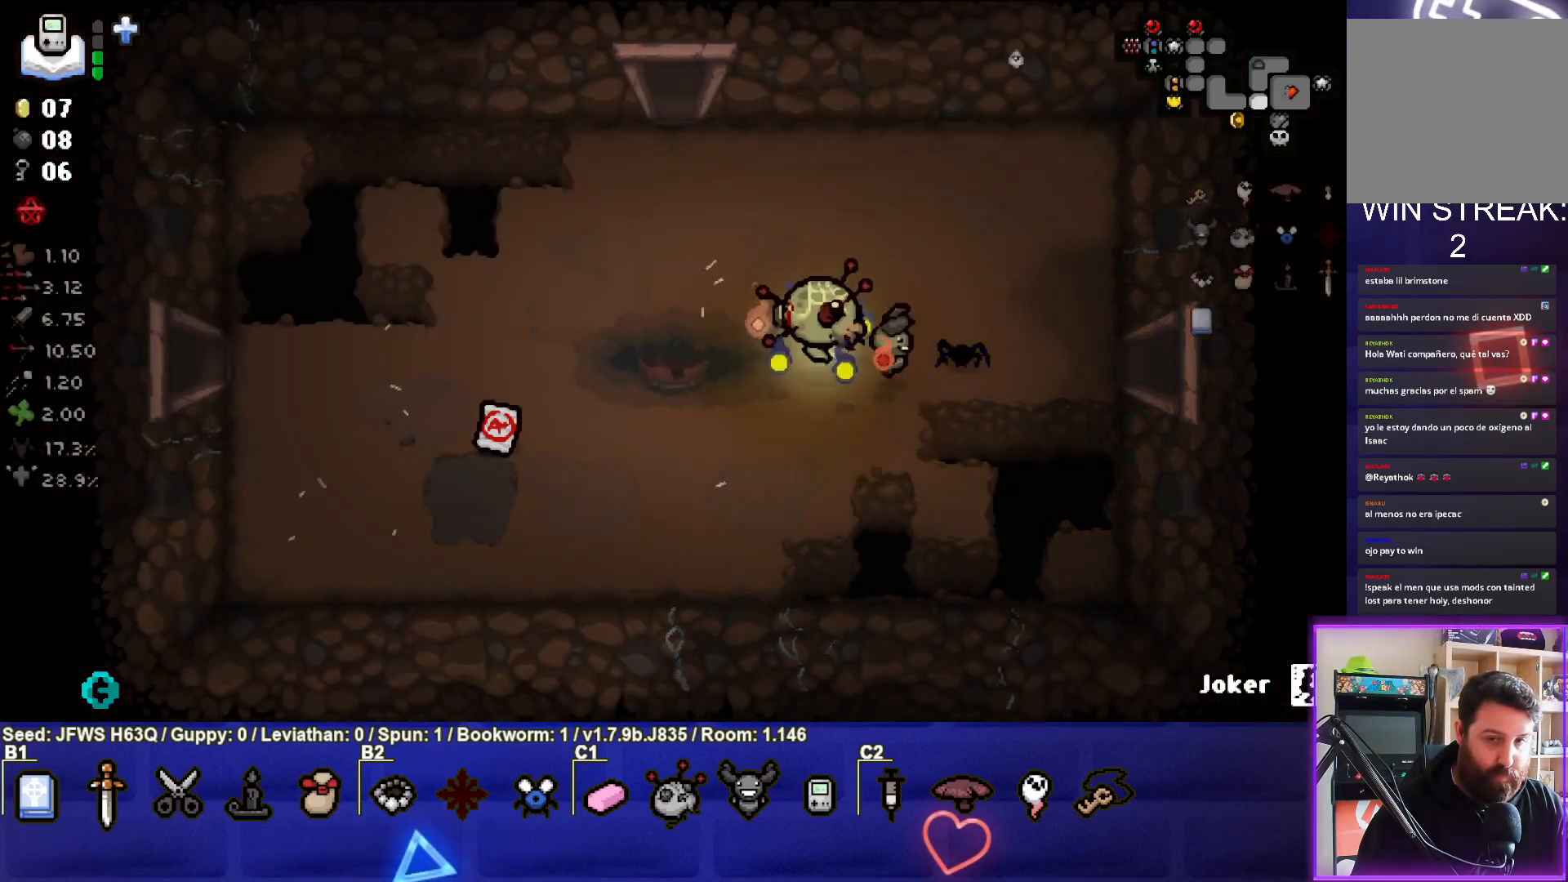
{"buttons": [], "left_stick": "right", "events": [[317, "left_stick", "left"], [483, "left_stick", "right"]]}
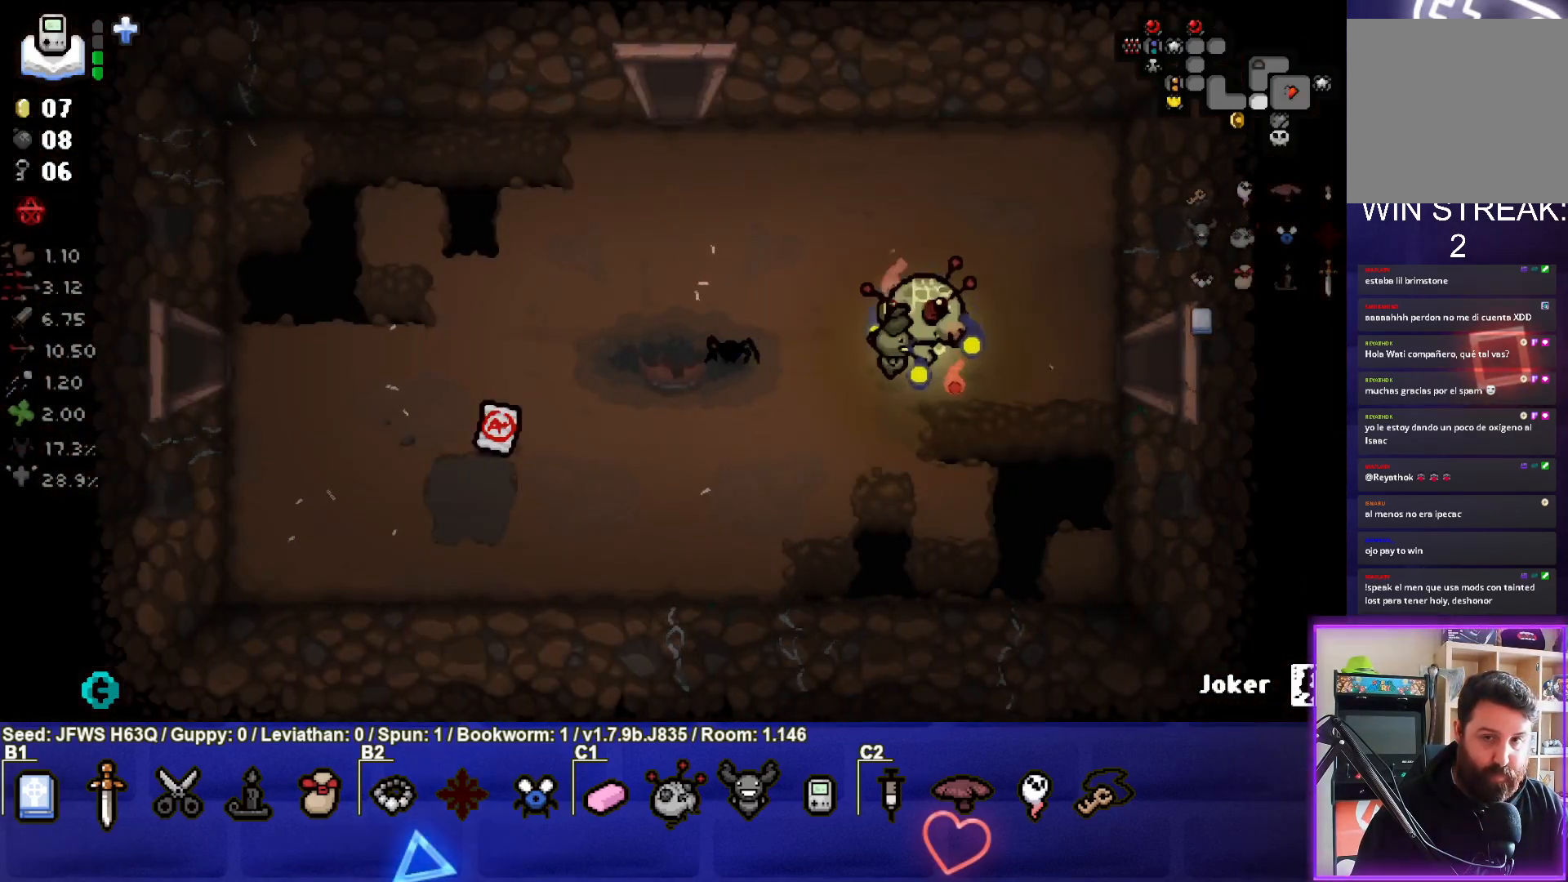
{"buttons": [], "left_stick": "right", "events": []}
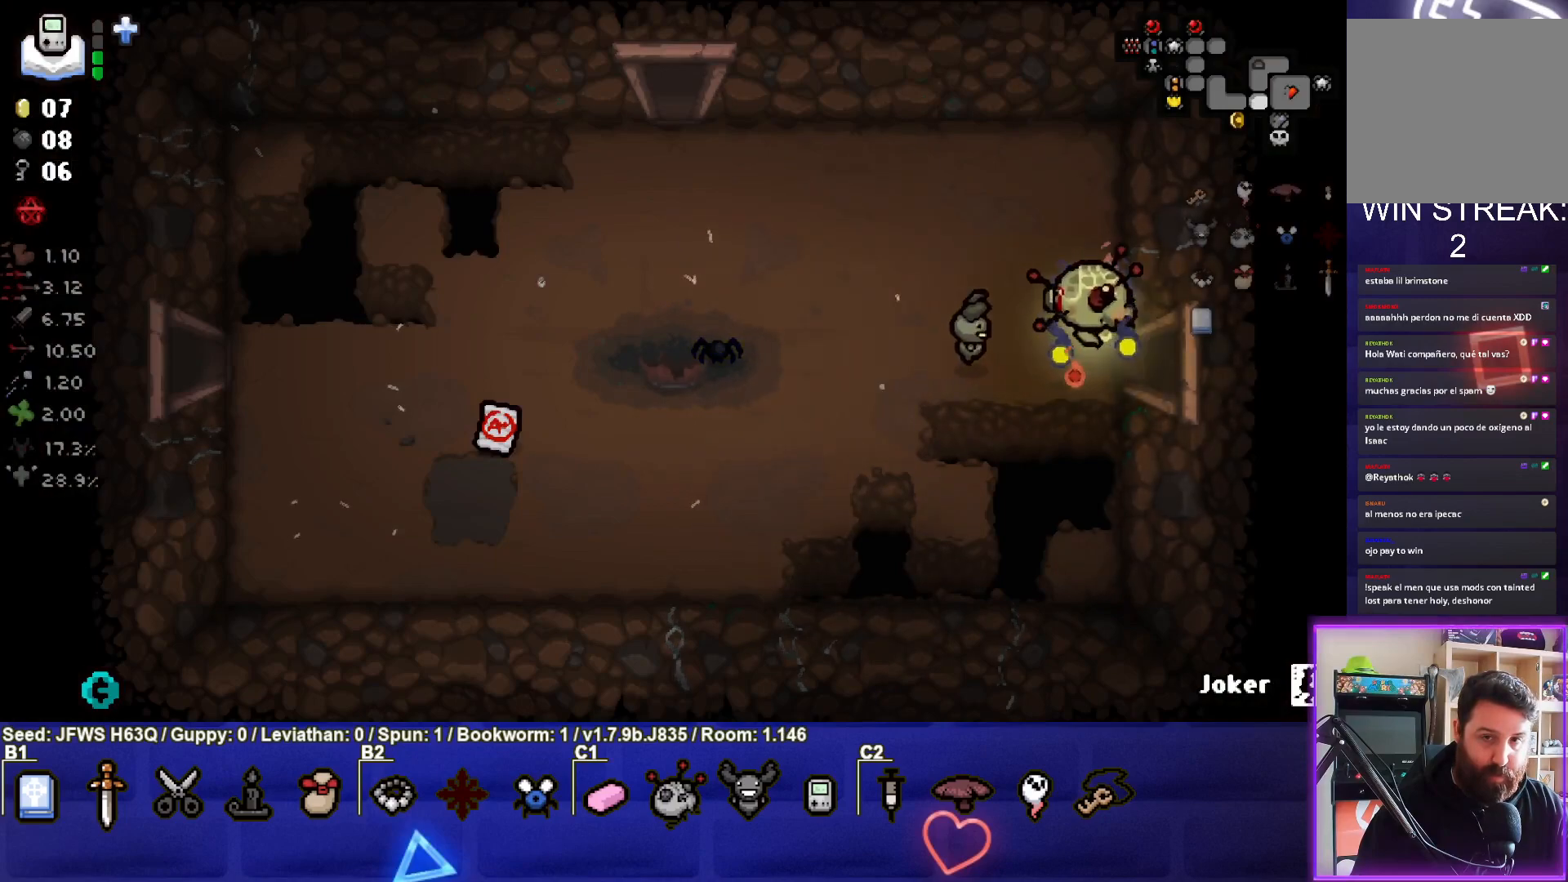
{"buttons": [], "left_stick": "right", "events": []}
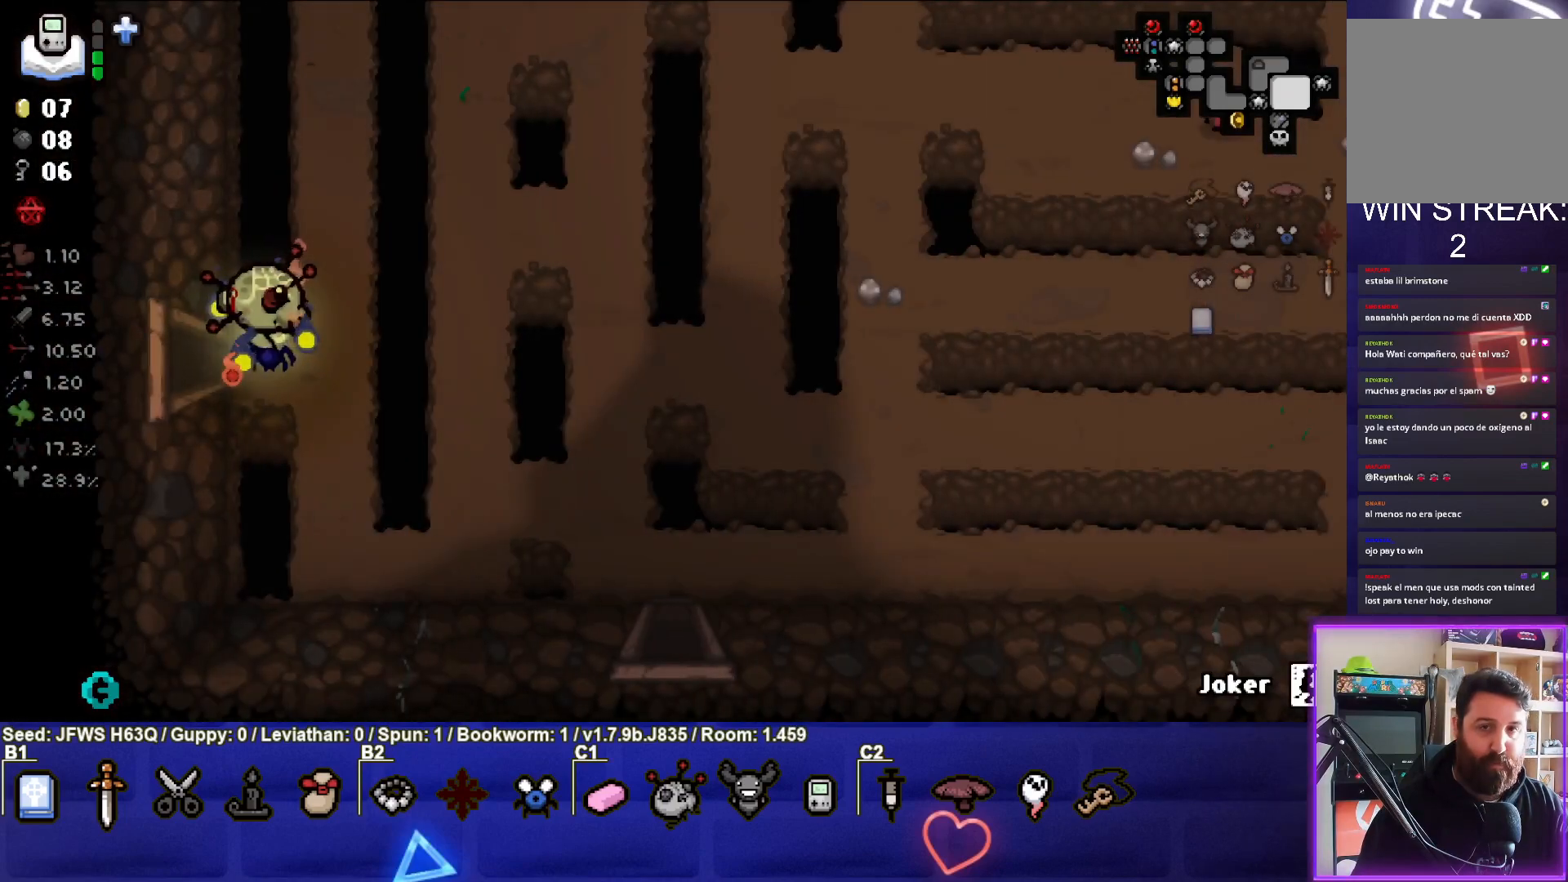
{"buttons": [], "left_stick": "down-right", "events": [[350, "left_stick", "down-right"]]}
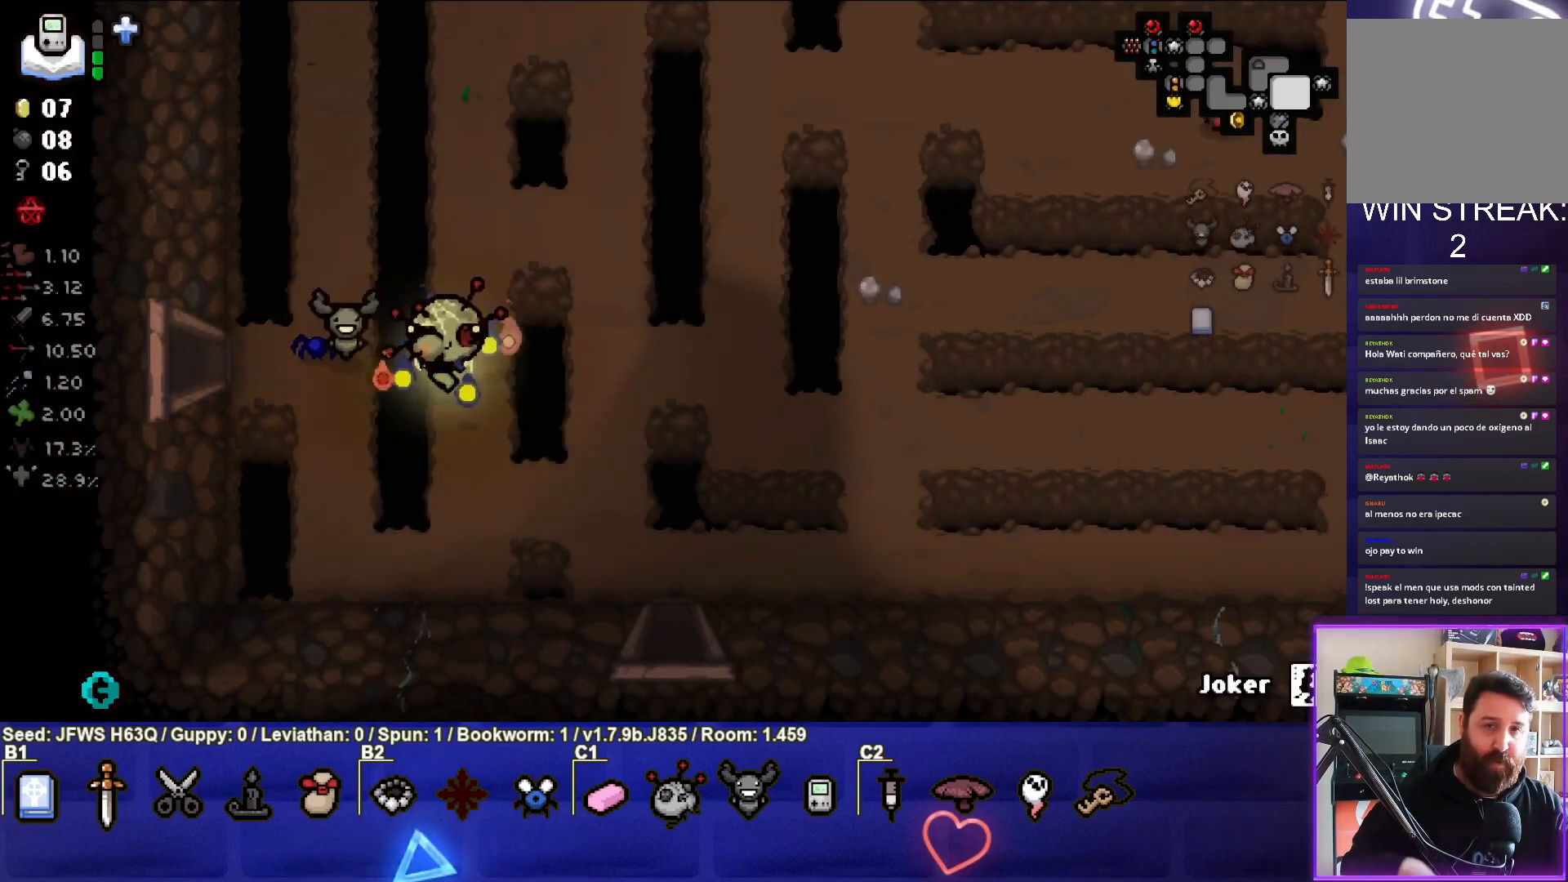
{"buttons": [], "left_stick": "center", "events": [[317, "left_stick", "center"]]}
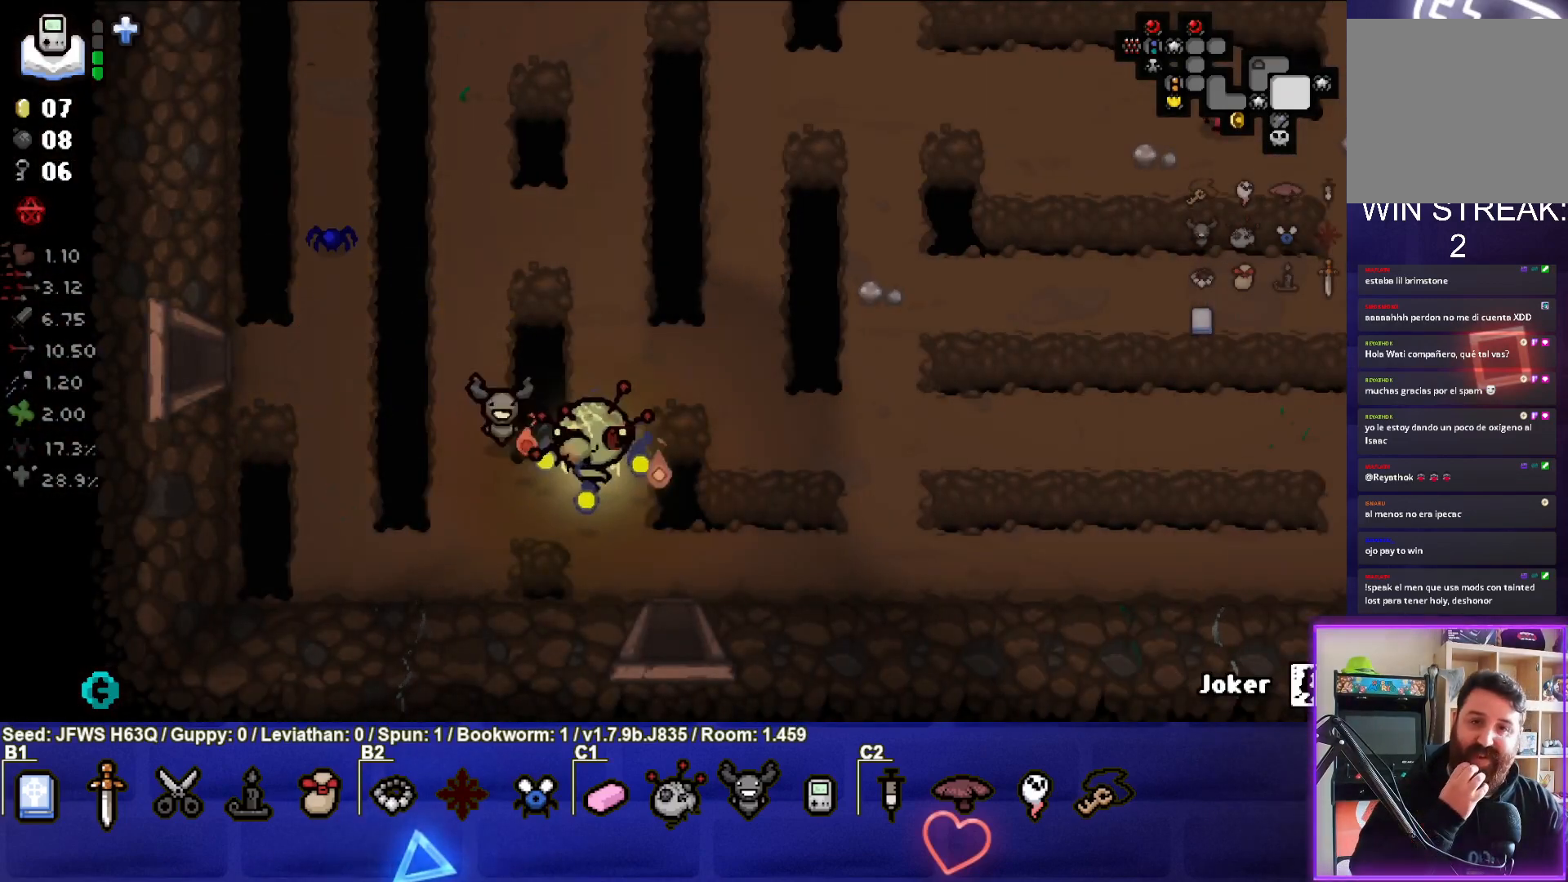
{"buttons": [], "left_stick": "left", "events": [[183, "left_stick", "left"]]}
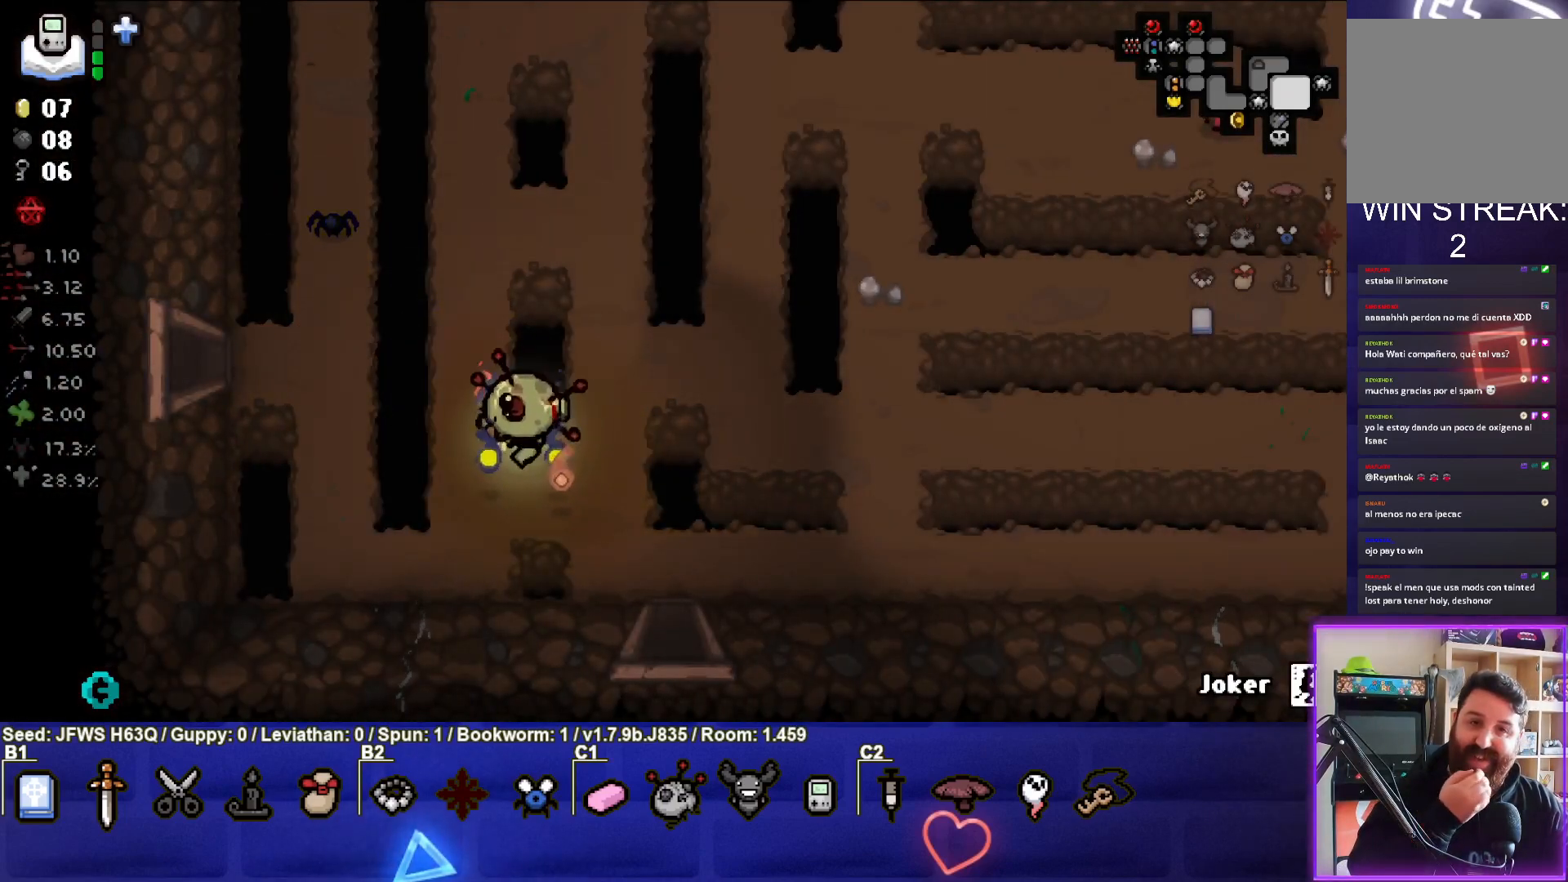
{"buttons": [], "left_stick": "left", "events": []}
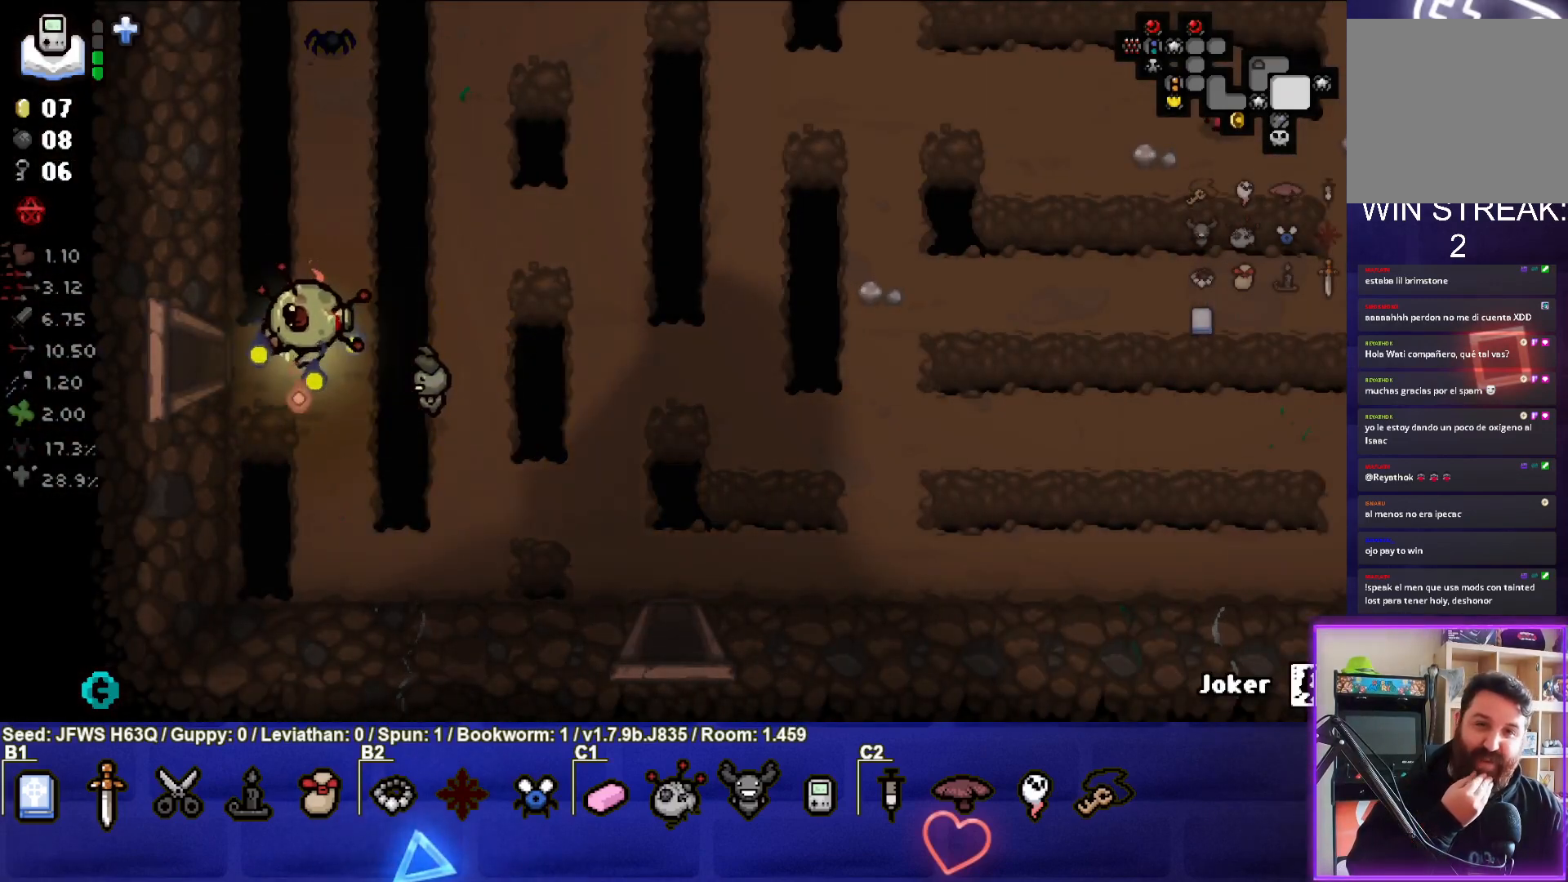
{"buttons": [], "left_stick": "center", "events": [[450, "left_stick", "center"]]}
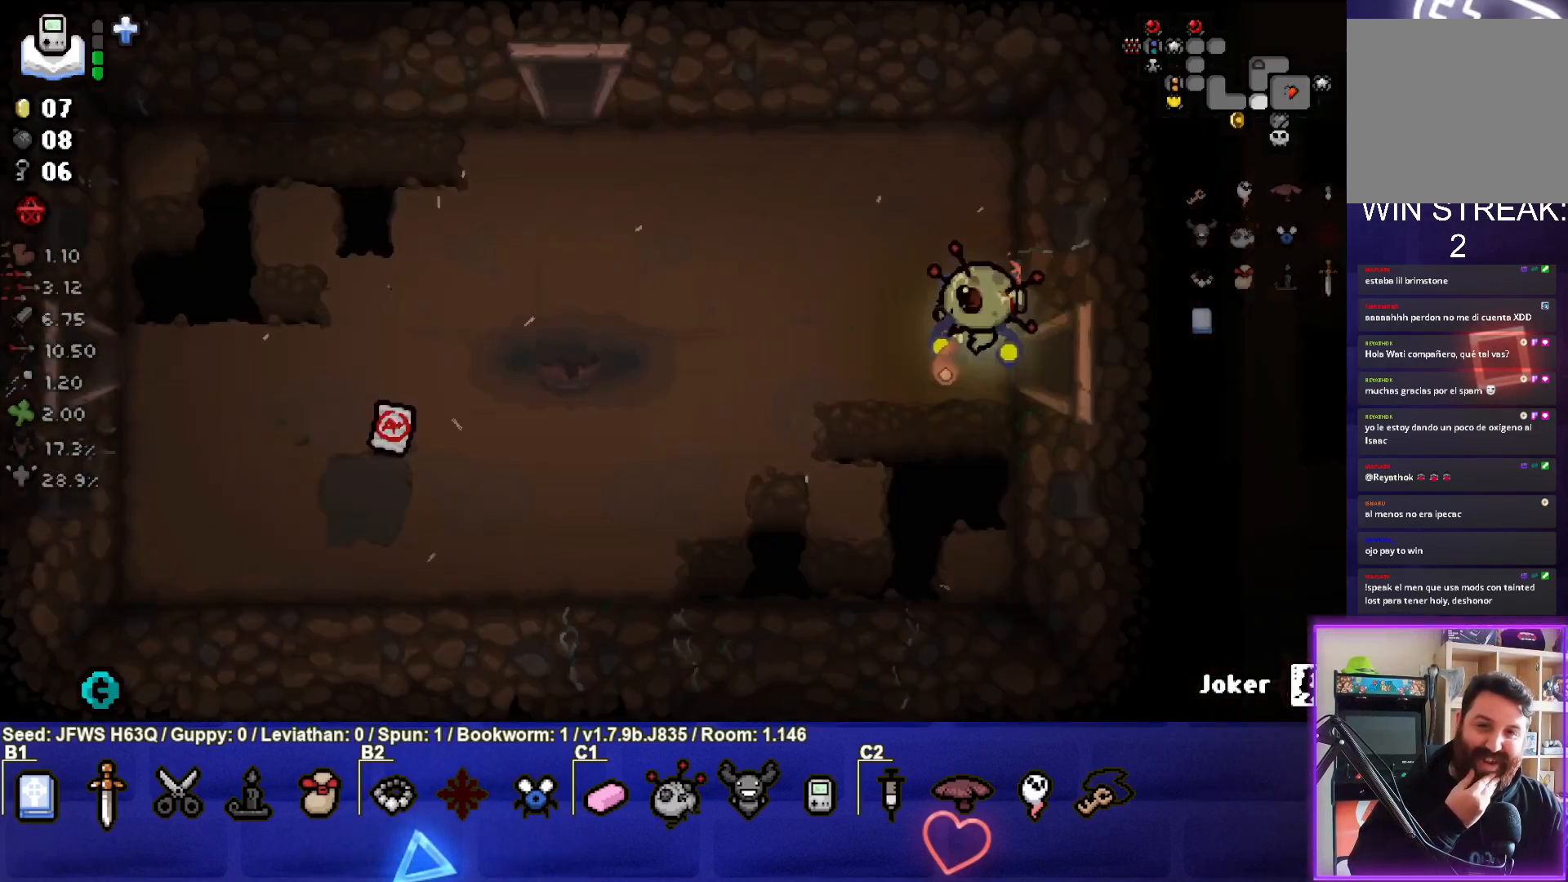
{"buttons": [], "left_stick": "left", "events": [[233, "left_stick", "left"]]}
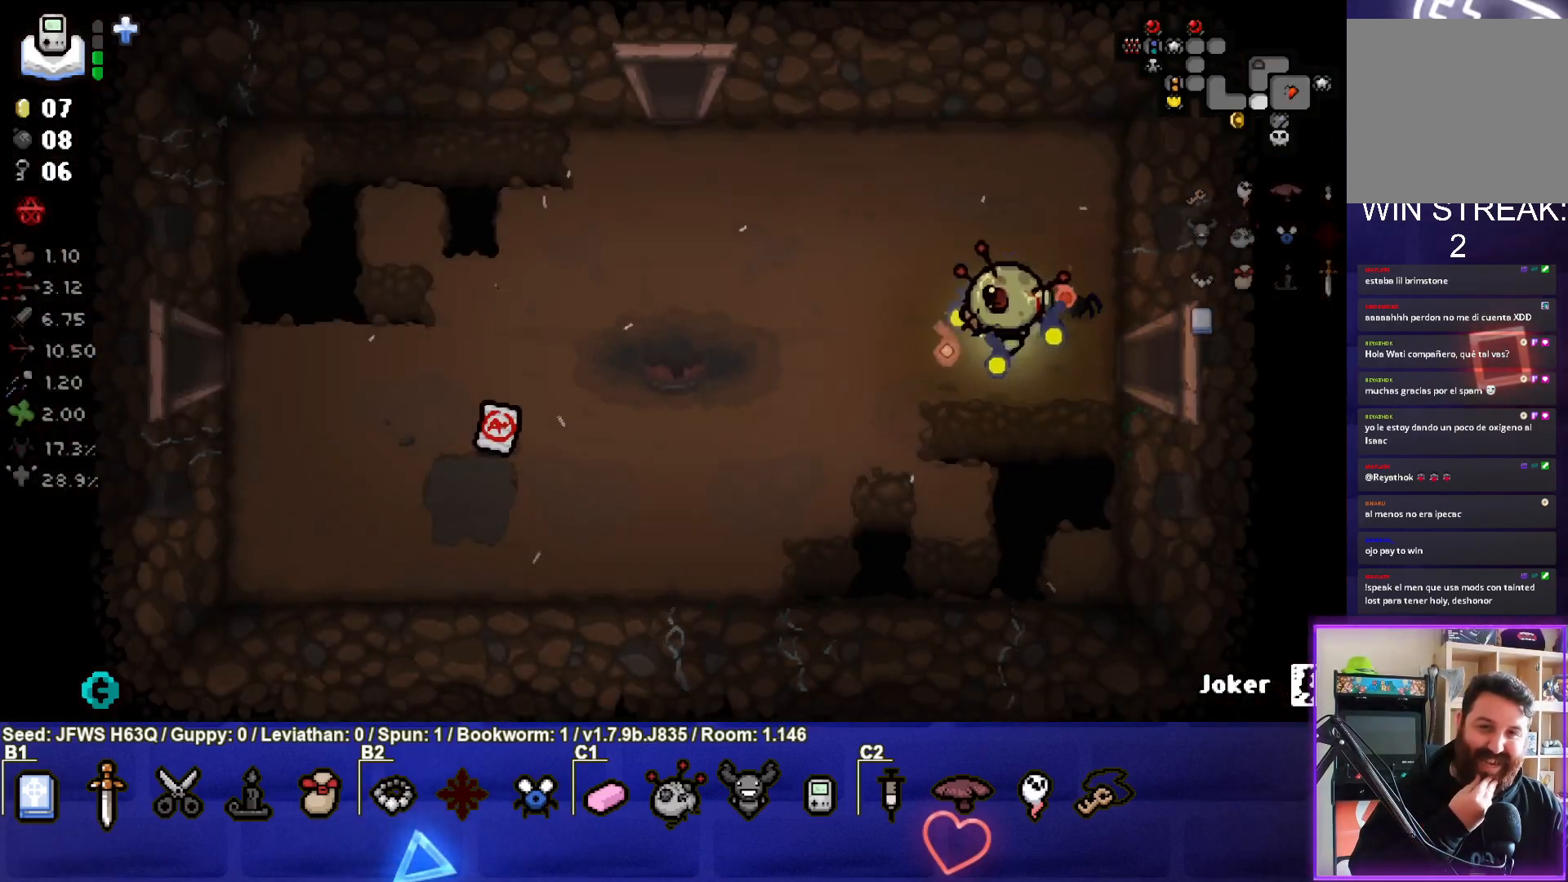
{"buttons": [], "left_stick": "left", "events": []}
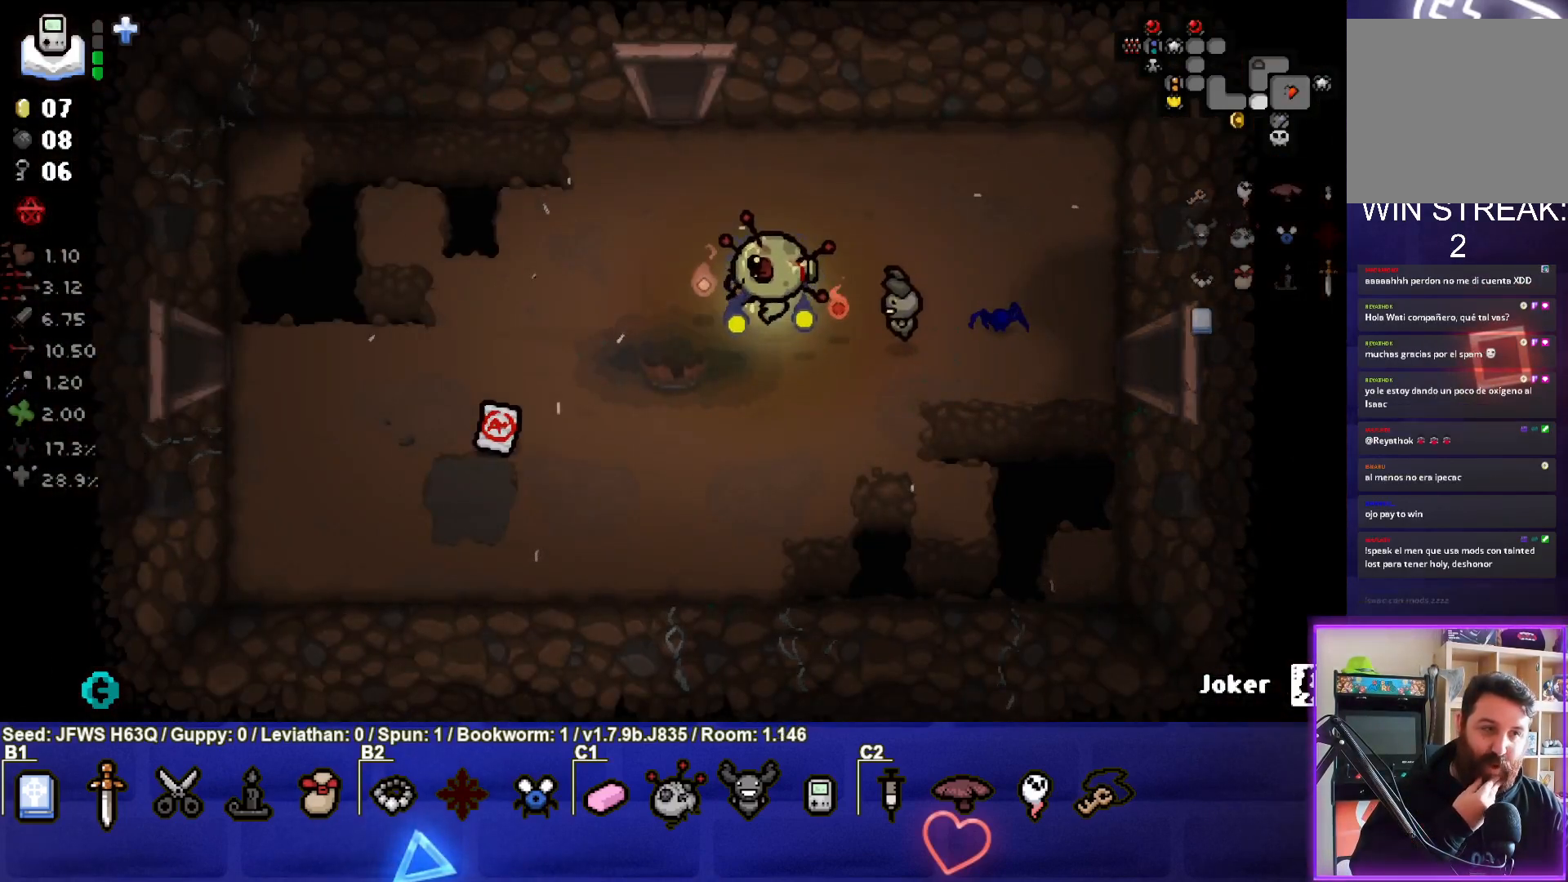
{"buttons": [], "left_stick": "left", "events": []}
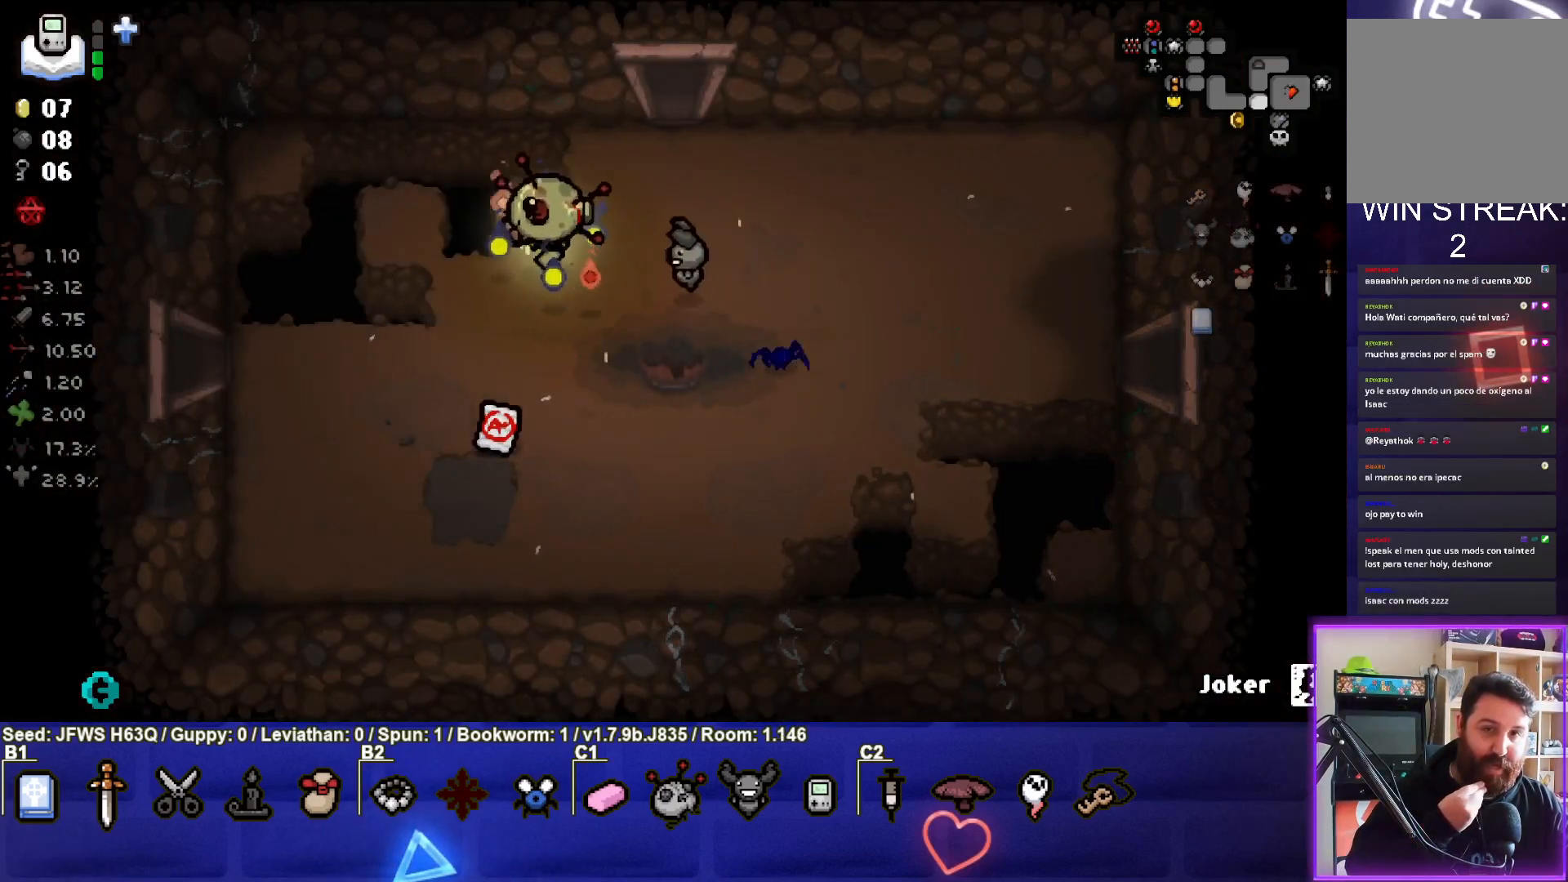
{"buttons": [], "left_stick": "left", "events": [[67, "left_stick", "down-left"], [467, "left_stick", "left"]]}
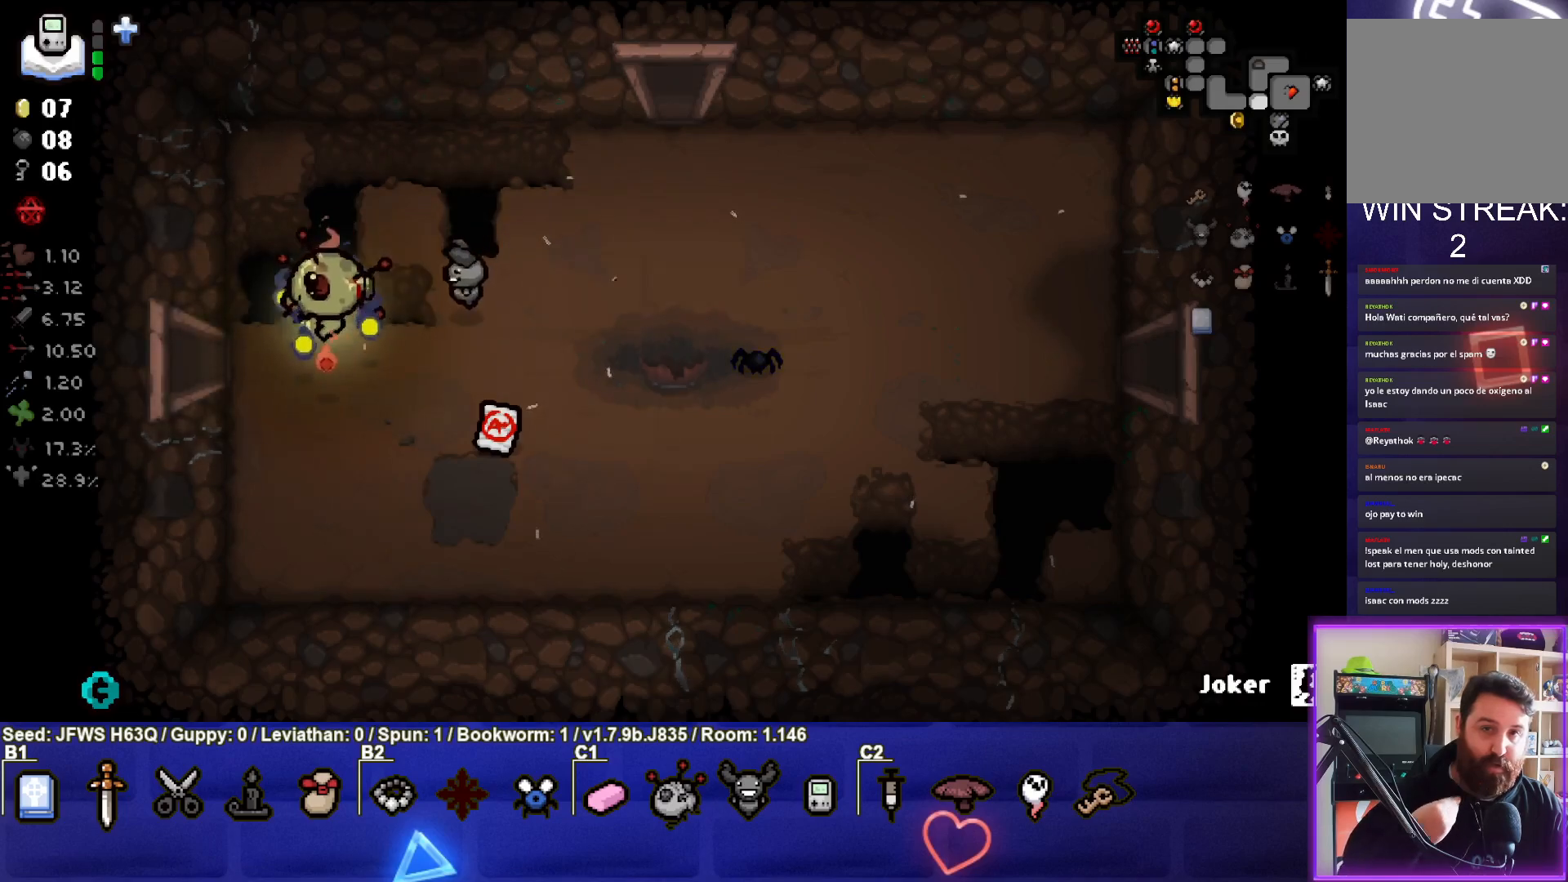
{"buttons": [], "left_stick": "left", "events": []}
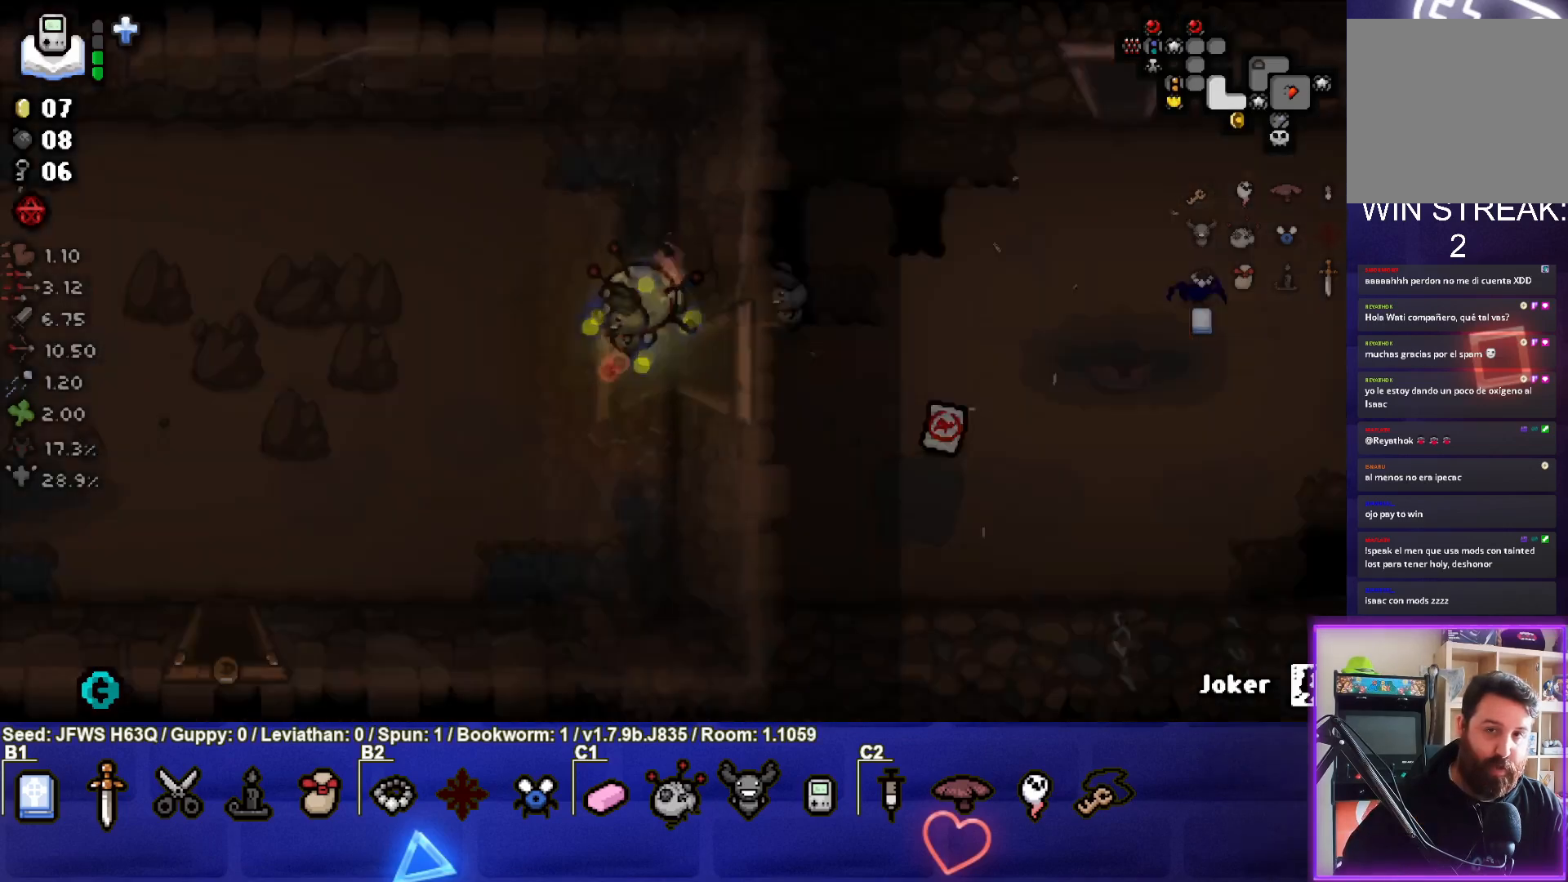
{"buttons": [], "left_stick": "left", "events": [[17, "left_stick", "center"], [217, "left_stick", "left"]]}
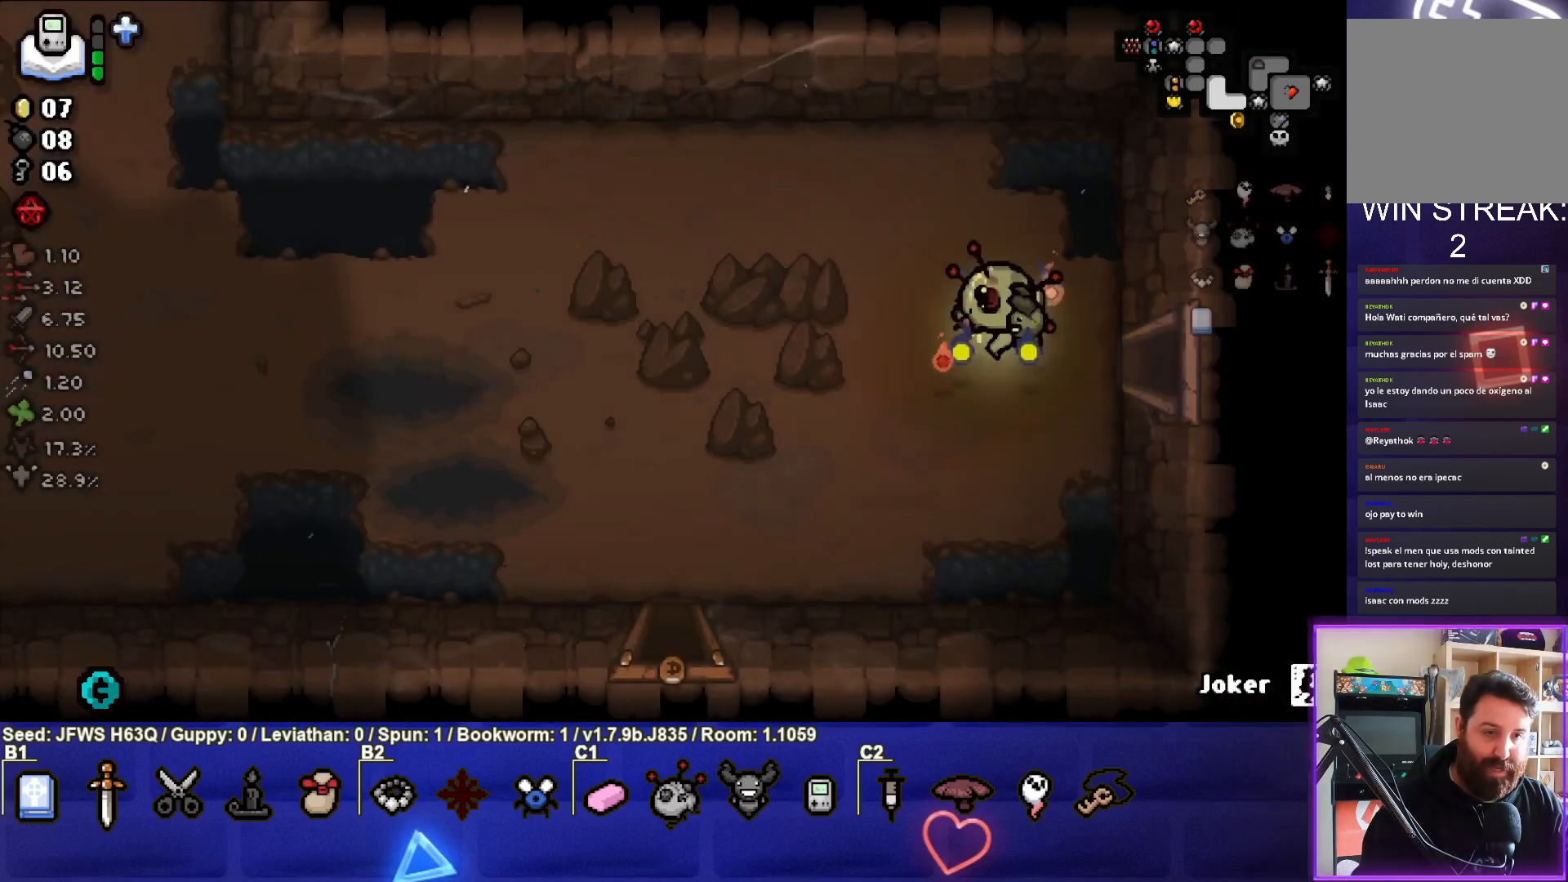
{"buttons": [], "left_stick": "left", "events": []}
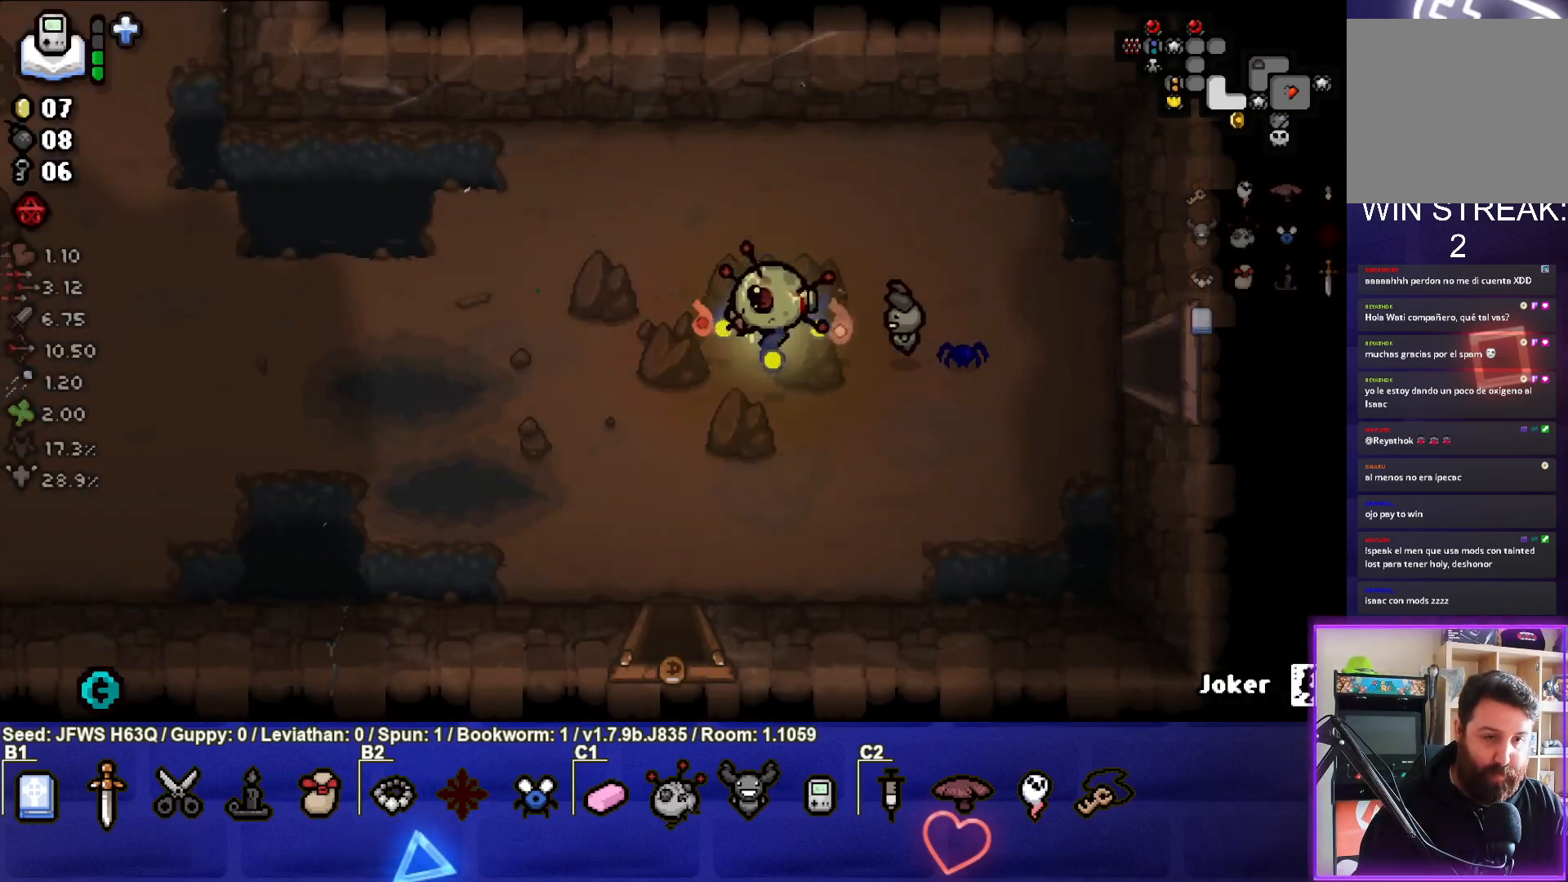
{"buttons": [], "left_stick": "up", "events": [[267, "left_stick", "up"]]}
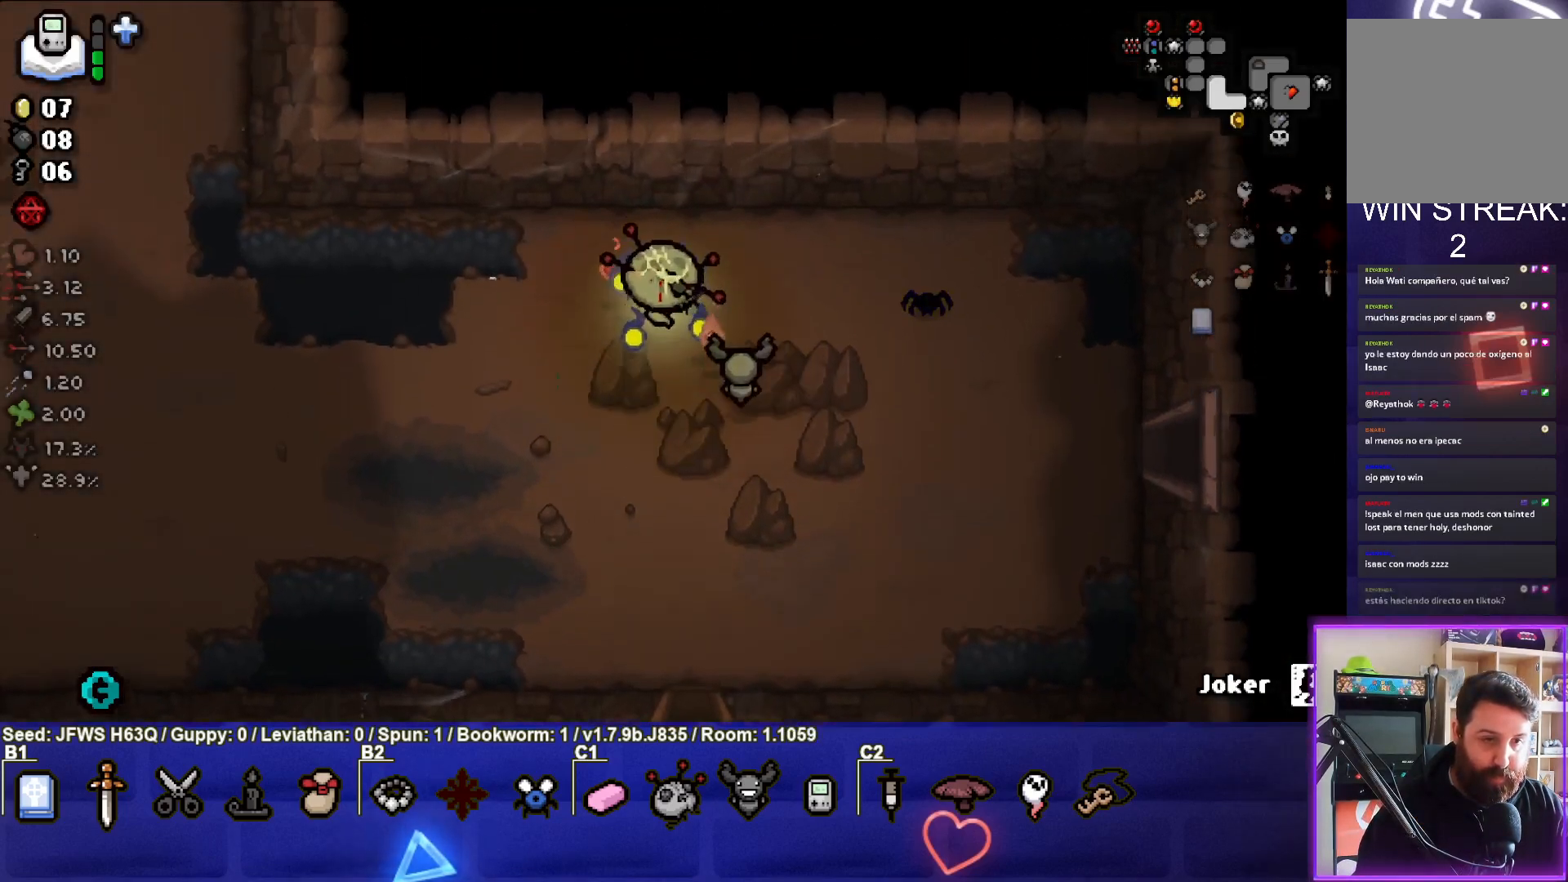
{"buttons": ["L1"], "left_stick": "down", "events": [[367, "left_stick", "center"], [417, "left_stick", "down"], [483, "L1", "down"]]}
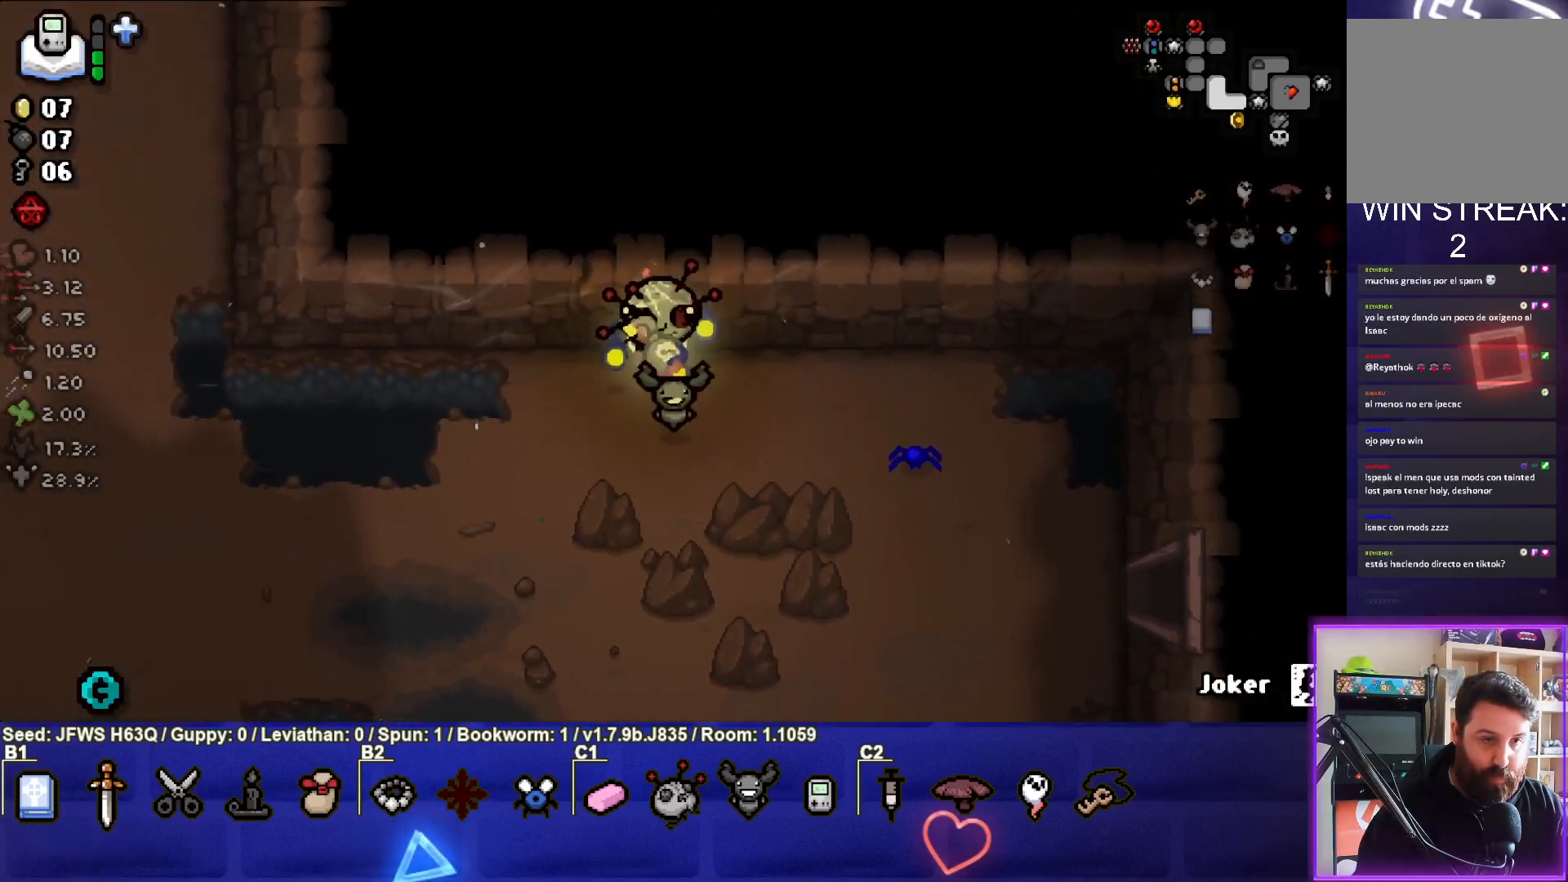
{"buttons": [], "left_stick": "down", "events": [[83, "L1", "up"]]}
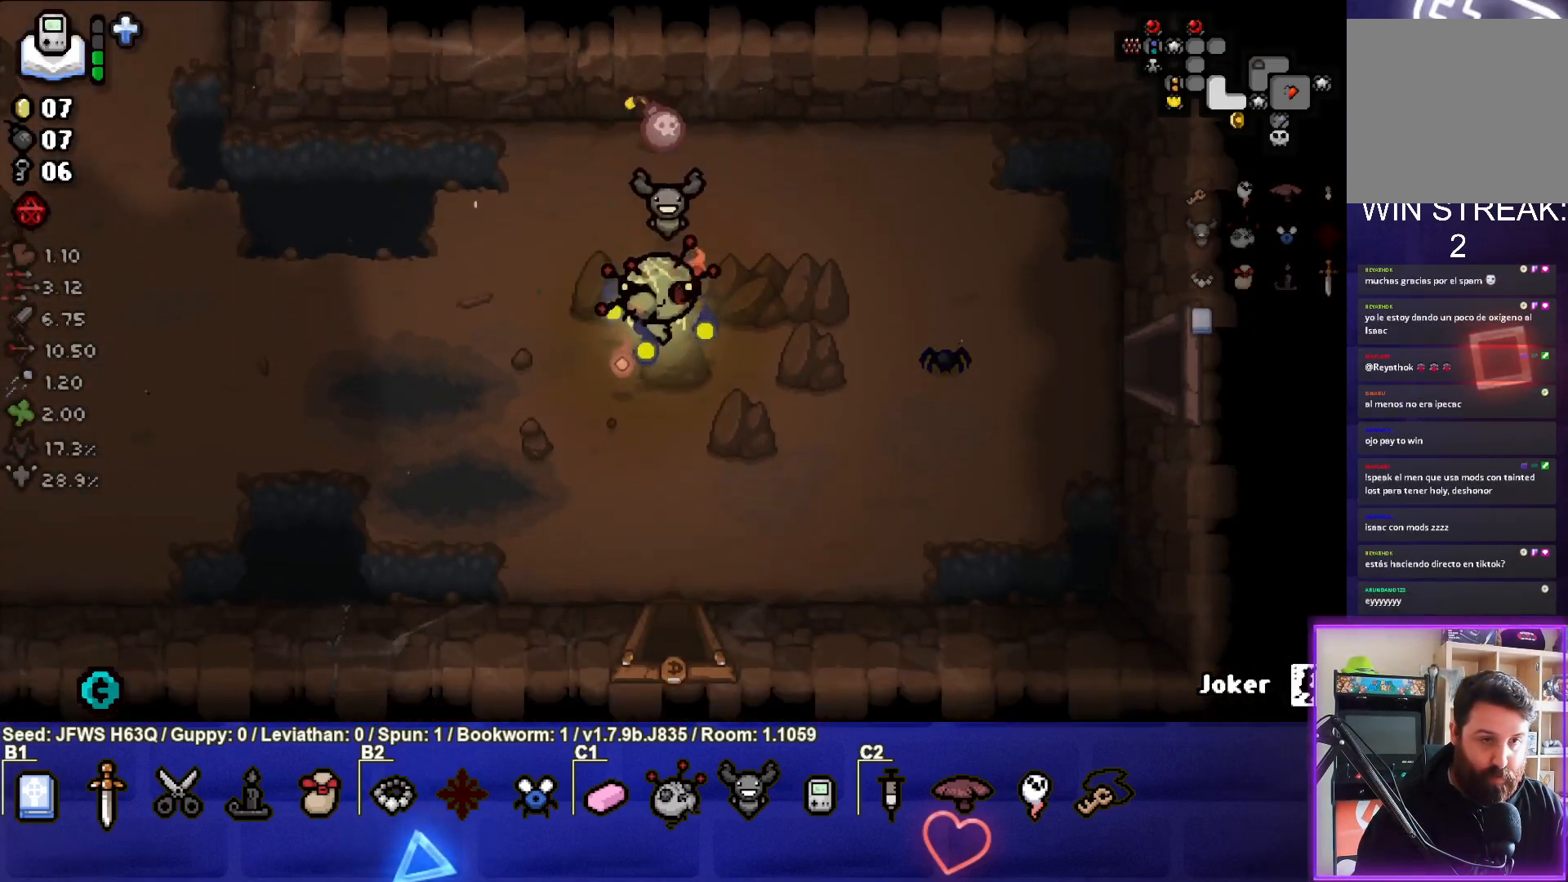
{"buttons": [], "left_stick": "down-right", "events": [[67, "left_stick", "down-right"]]}
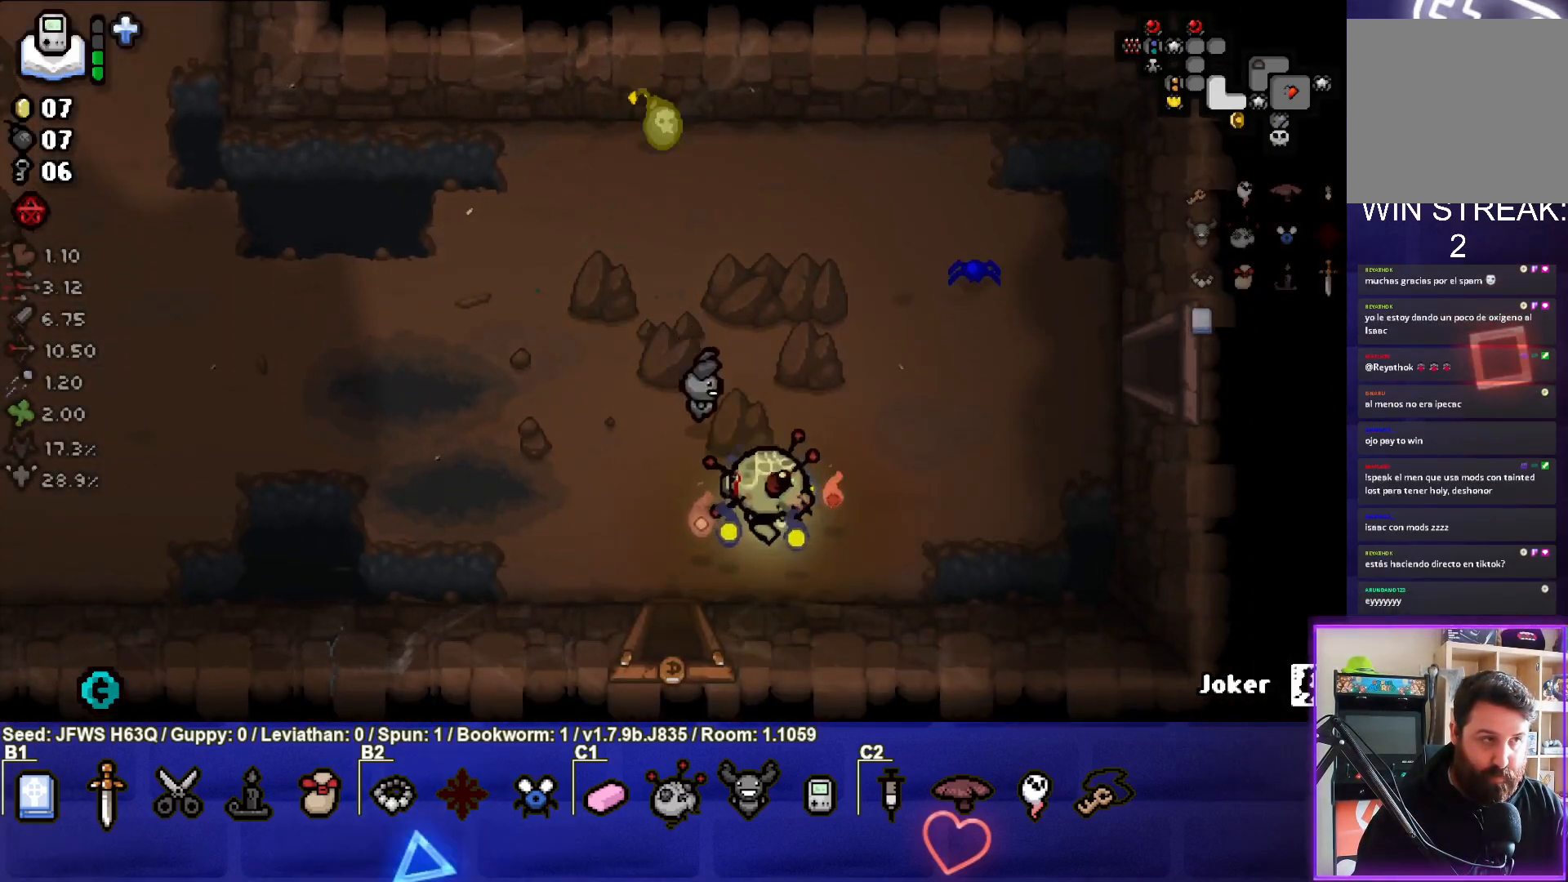
{"buttons": [], "left_stick": "center", "events": [[100, "left_stick", "center"]]}
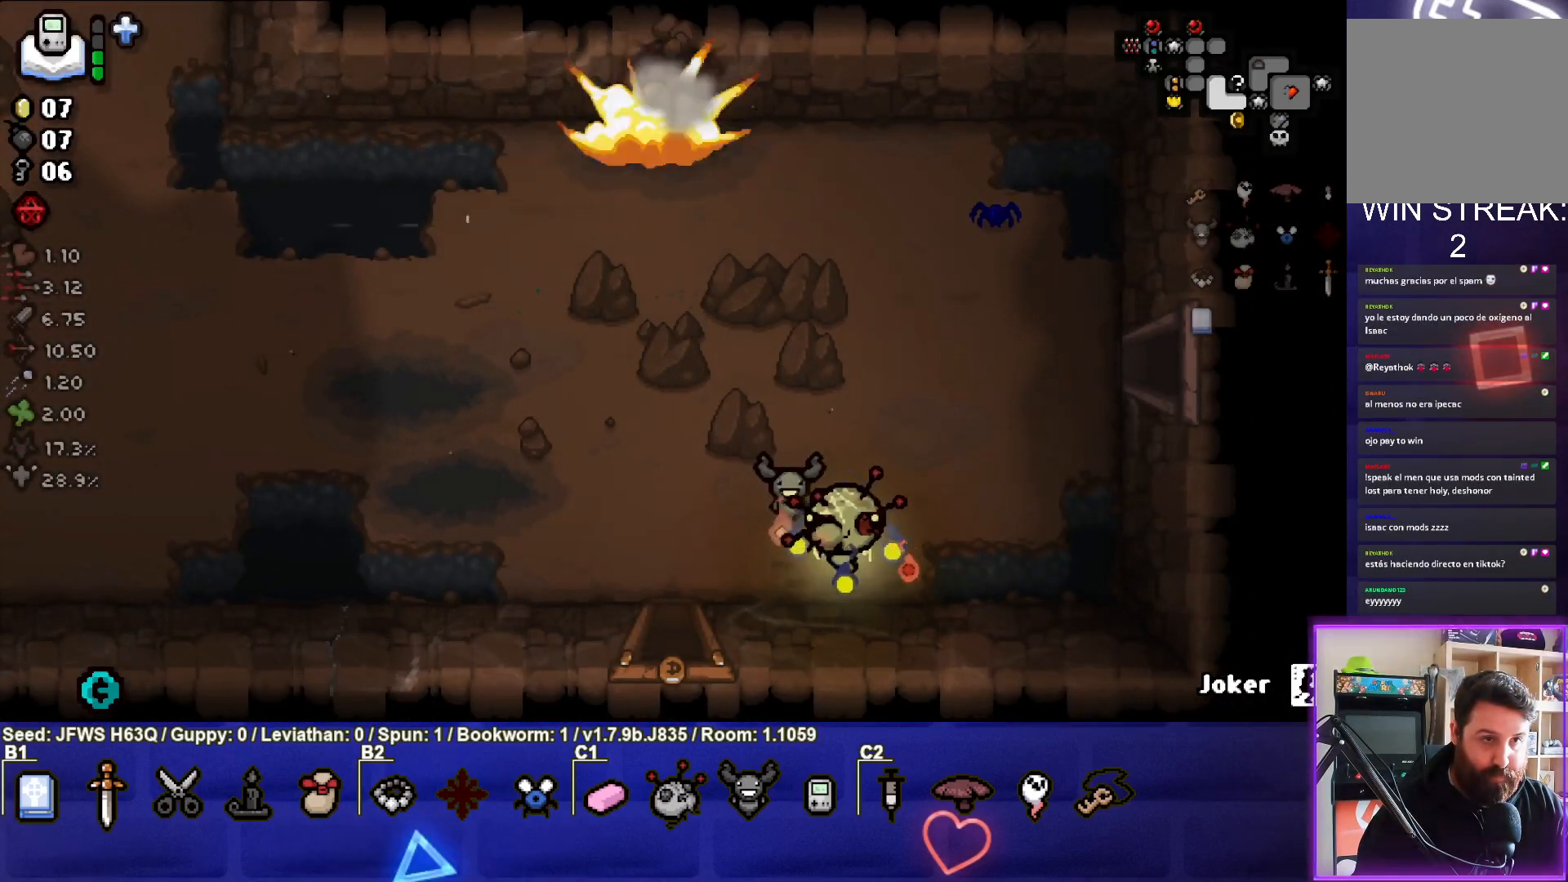
{"buttons": [], "left_stick": "up-left", "events": [[167, "left_stick", "up-left"]]}
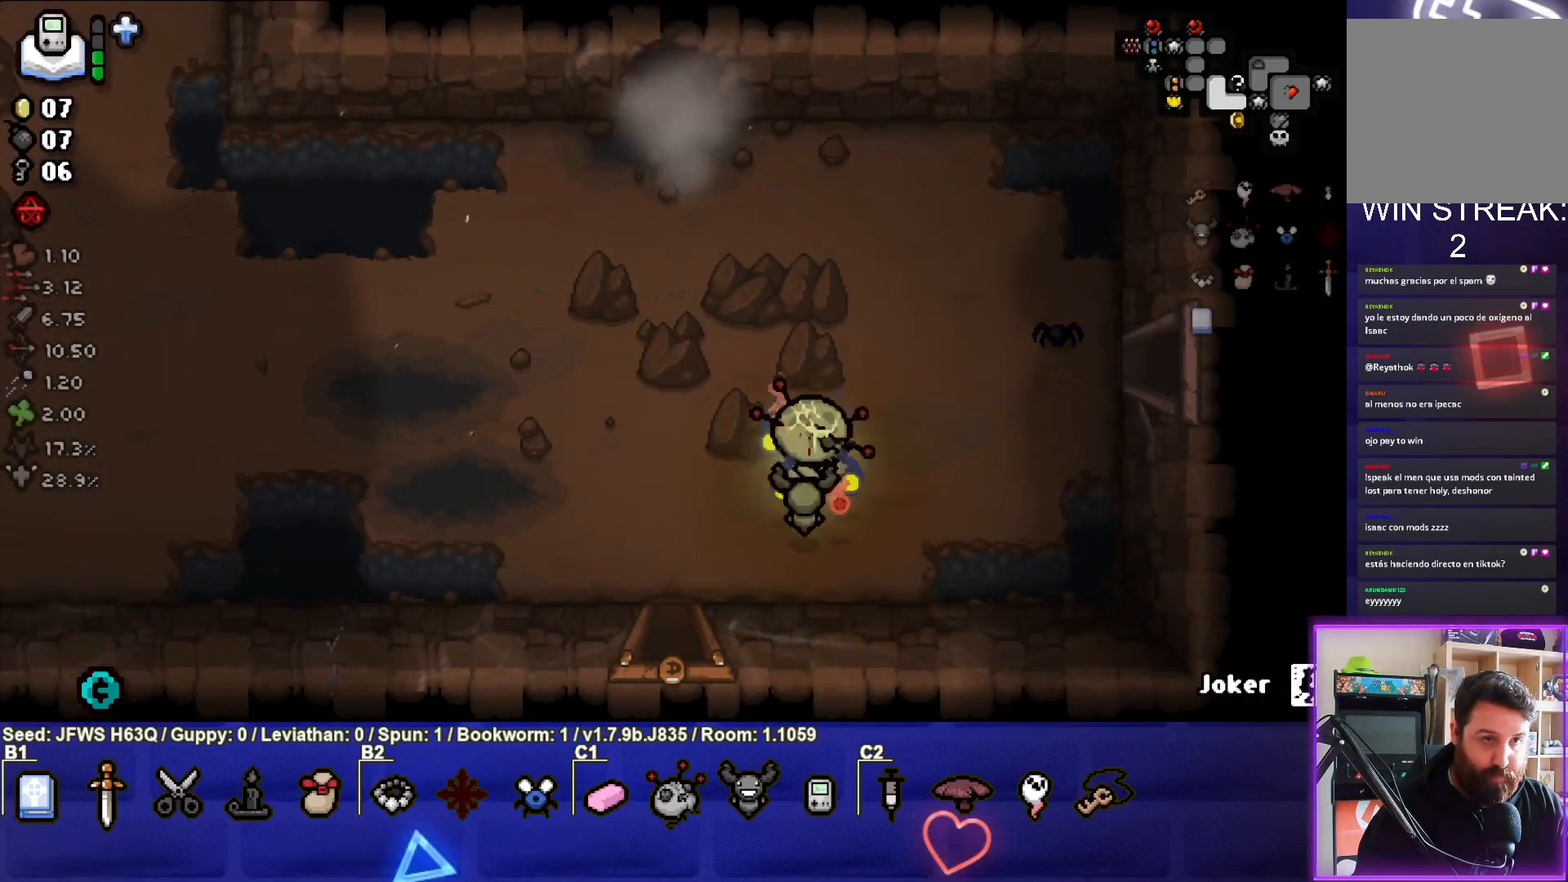
{"buttons": [], "left_stick": "up-left", "events": []}
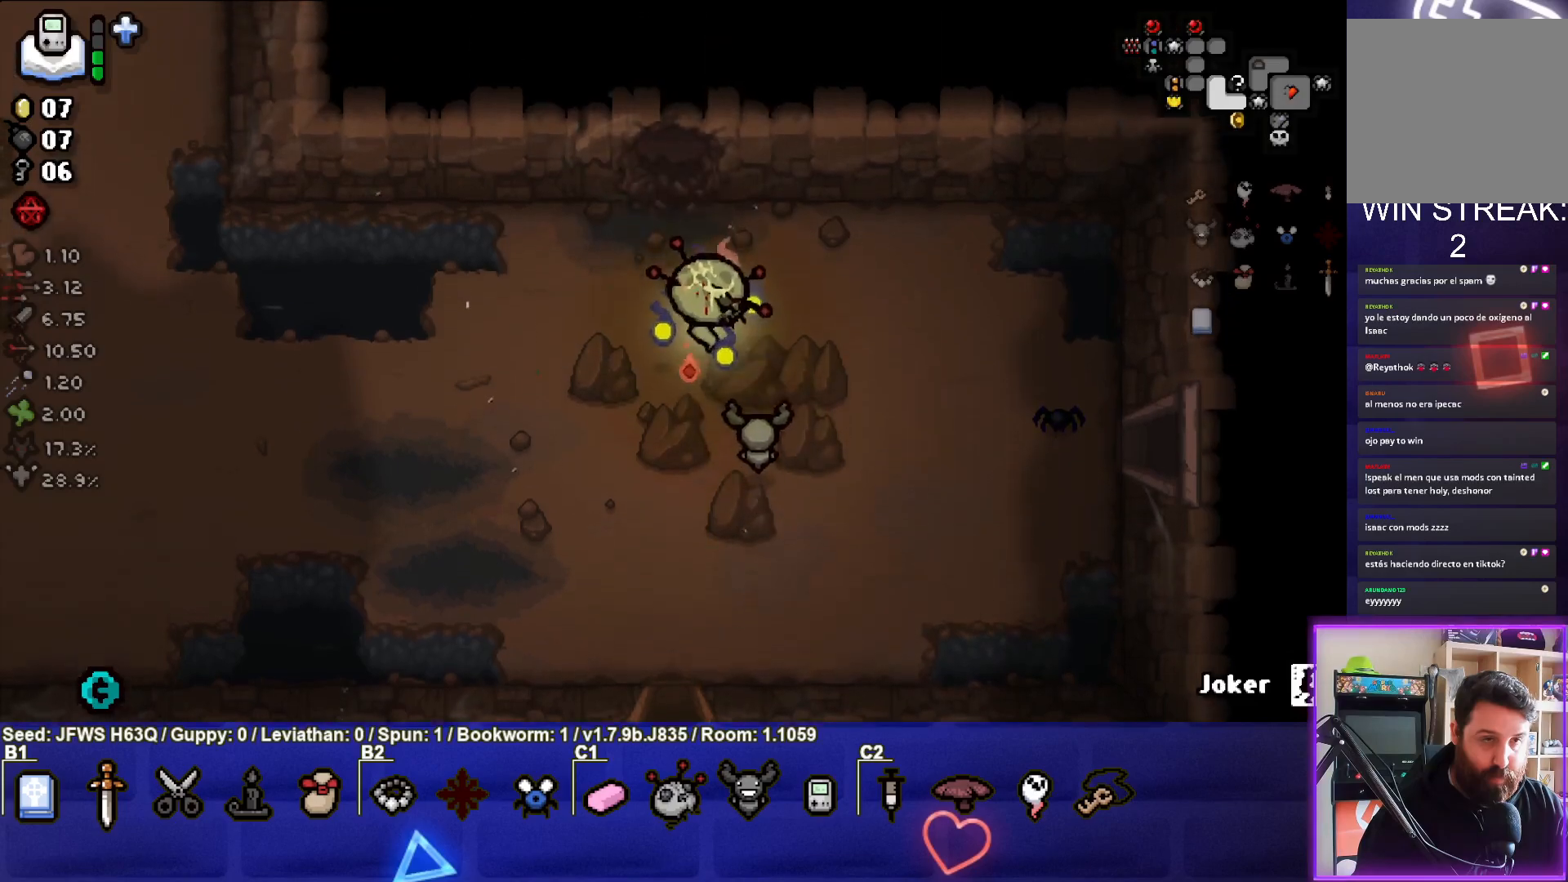
{"buttons": [], "left_stick": "up", "events": [[250, "left_stick", "up"]]}
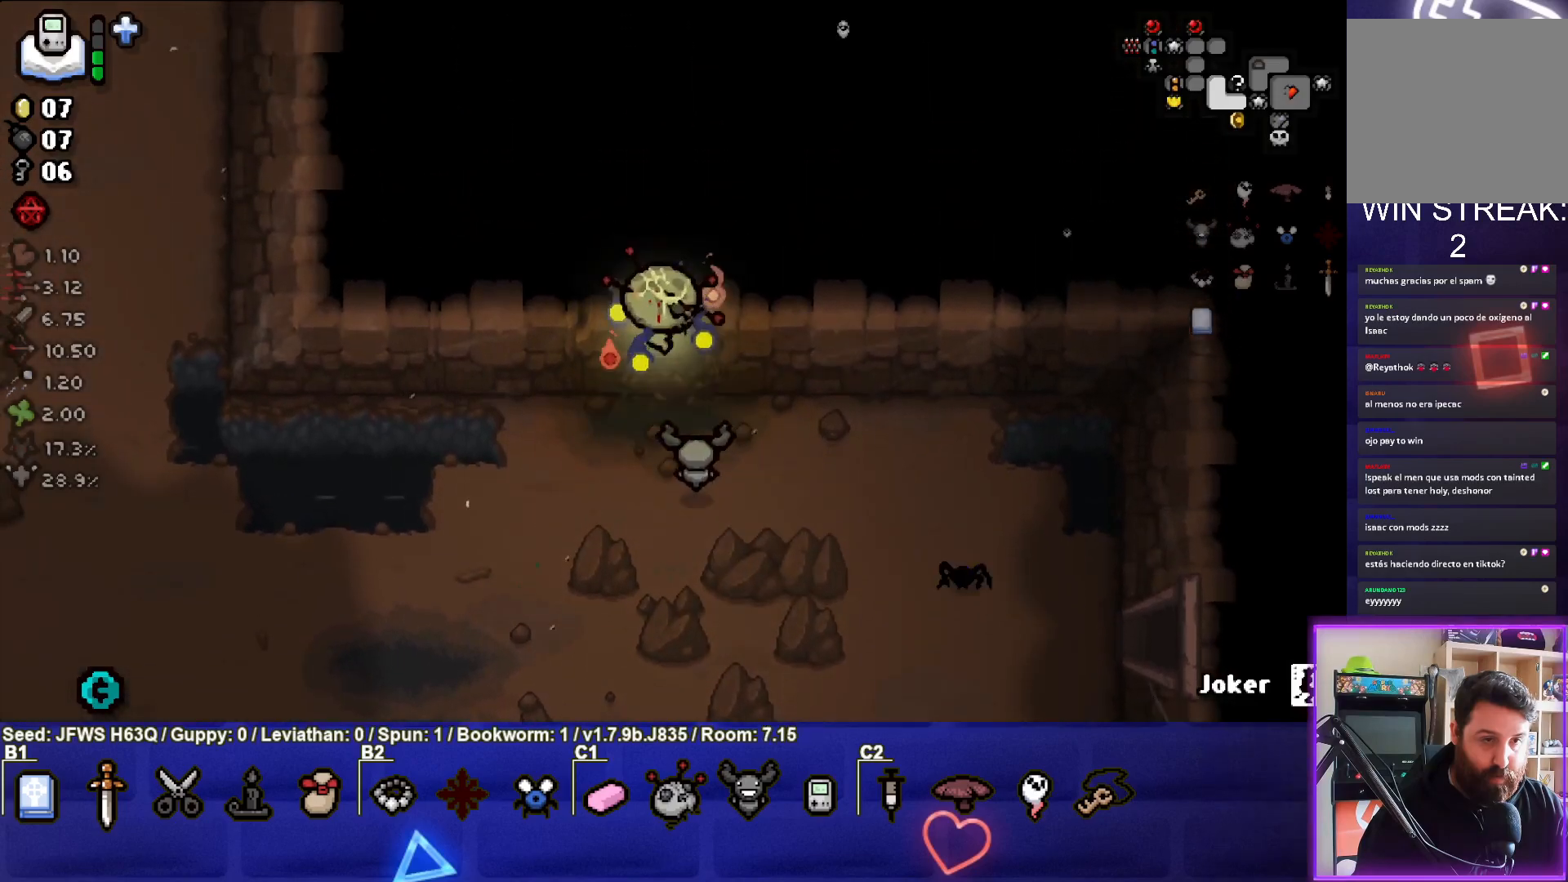
{"buttons": [], "left_stick": "center", "events": [[17, "left_stick", "center"]]}
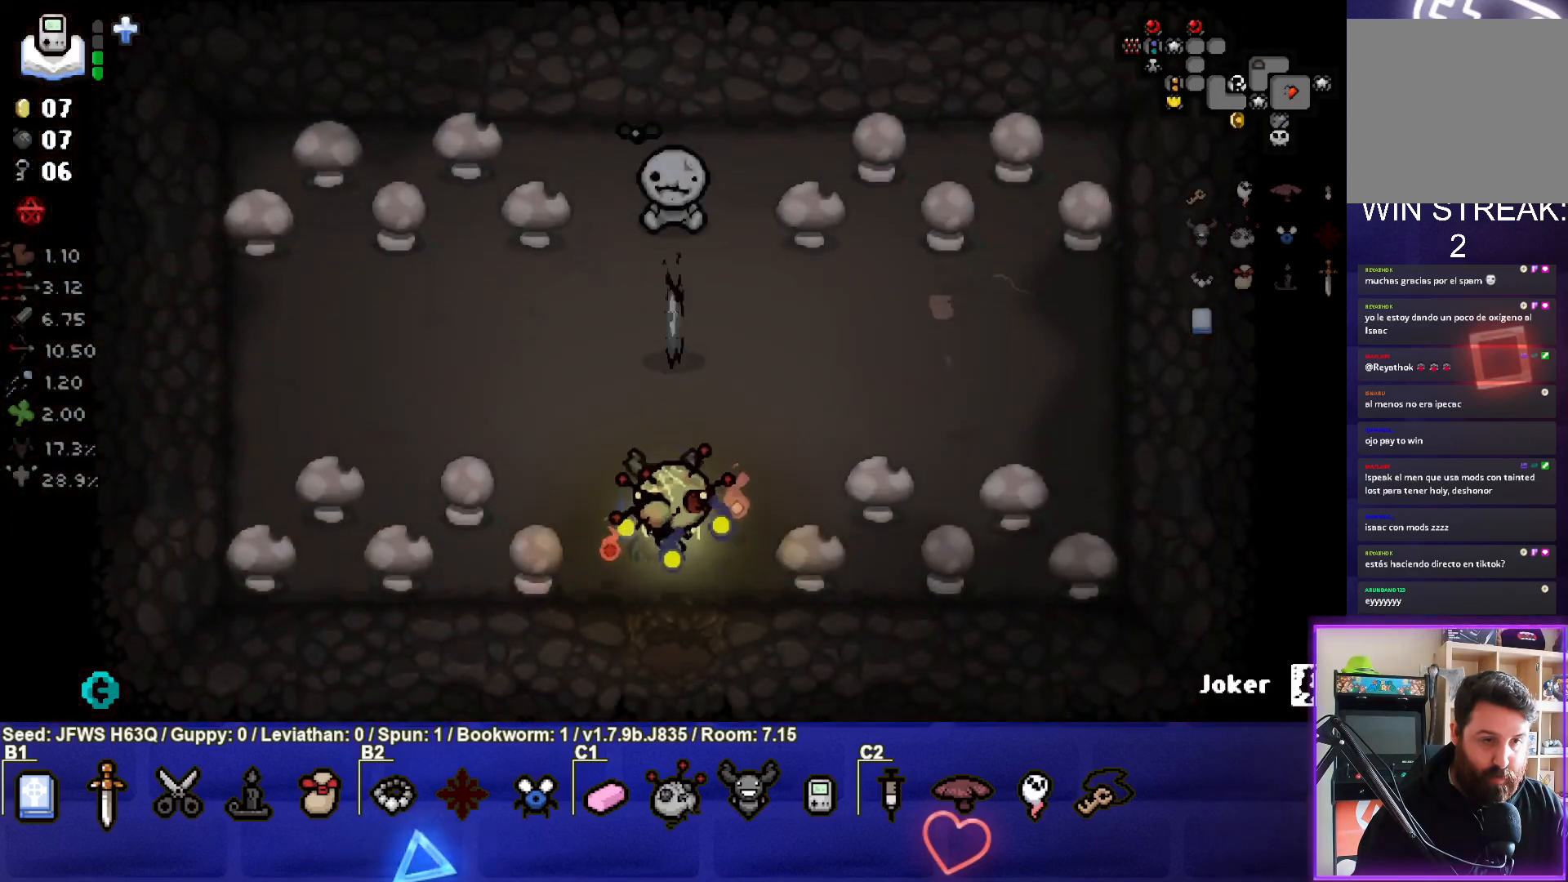
{"buttons": [], "left_stick": "up", "events": [[133, "left_stick", "up"]]}